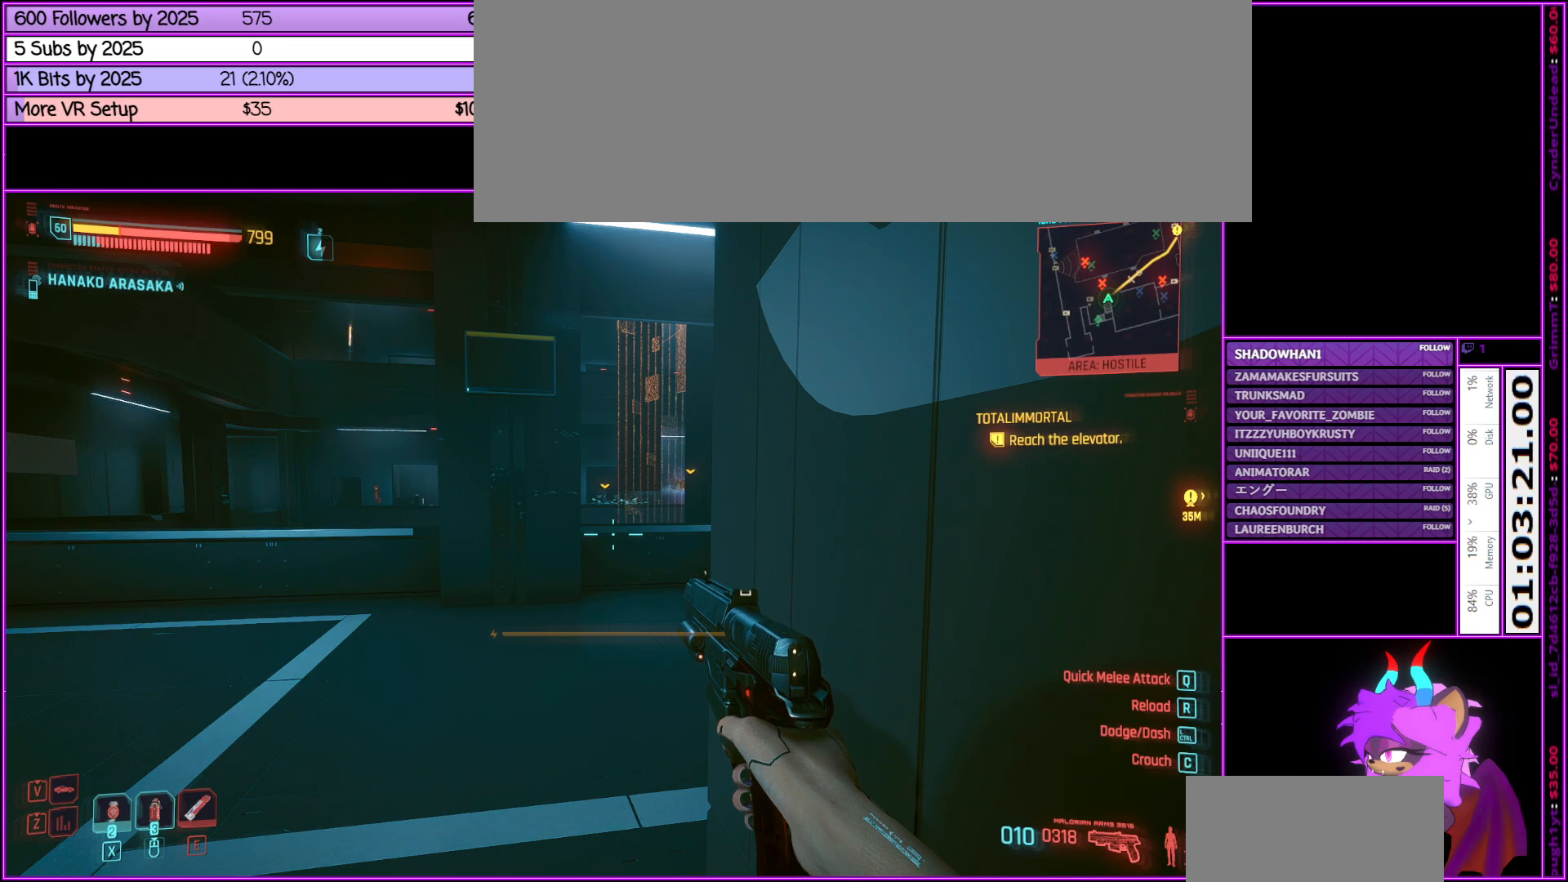
Gameplay with keyboard and mouse; each line is a JSON object with the keys and mouse buttons held at the frame after it. "events" lists presses ("down") and releases ("up") of ".", "/", "0", "1", "2", "3", "4", "5", "6", "7", "8", "9", "a", "alt_l", "alt_r", "b", "backslash", "backspace", "c", "caps_lock", "comma", "ctrl_l", "ctrl_r", "d", "down", "e", "equals", "escape", "f", "f1", "f10", "f11", "f12", "f2", "f3", "f4", "f5", "f6", "f7", "f8", "f9", "g", "h", "i", "j", "k", "l", "lbracket", "left", "m", "minus", "n", "num0", "num1", "num2", "num3", "num4", "num5", "num6", "num7", "num8", "num9", "o", "p", "q", "quote", "r", "rbracket", "return", "right", "s", "semicolon", "shift_l", "shift_r", "space", "super", "t", "tab", "tilde", "u", "up", "v", "w", "x", "y", "z", "mouse_left", "mouse_middle", "mouse_right", "mouse_wheel_up" and "mouse_wheel_down" between this image and that frame as [ms after this image, input, new state], when the widget could be followed in between. "mouse_left", "mouse_middle", "mouse_right", "mouse_wheel_up", "mouse_wheel_down" = the "left", "middle", "right", "wheel_up", "wheel_down" buttons of the "mouse" list. No other keys are recorded. Not read: mouse_move.
{"keys": ["a", "w"], "mouse": [], "events": [[216, "a", "down"], [400, "w", "down"]]}
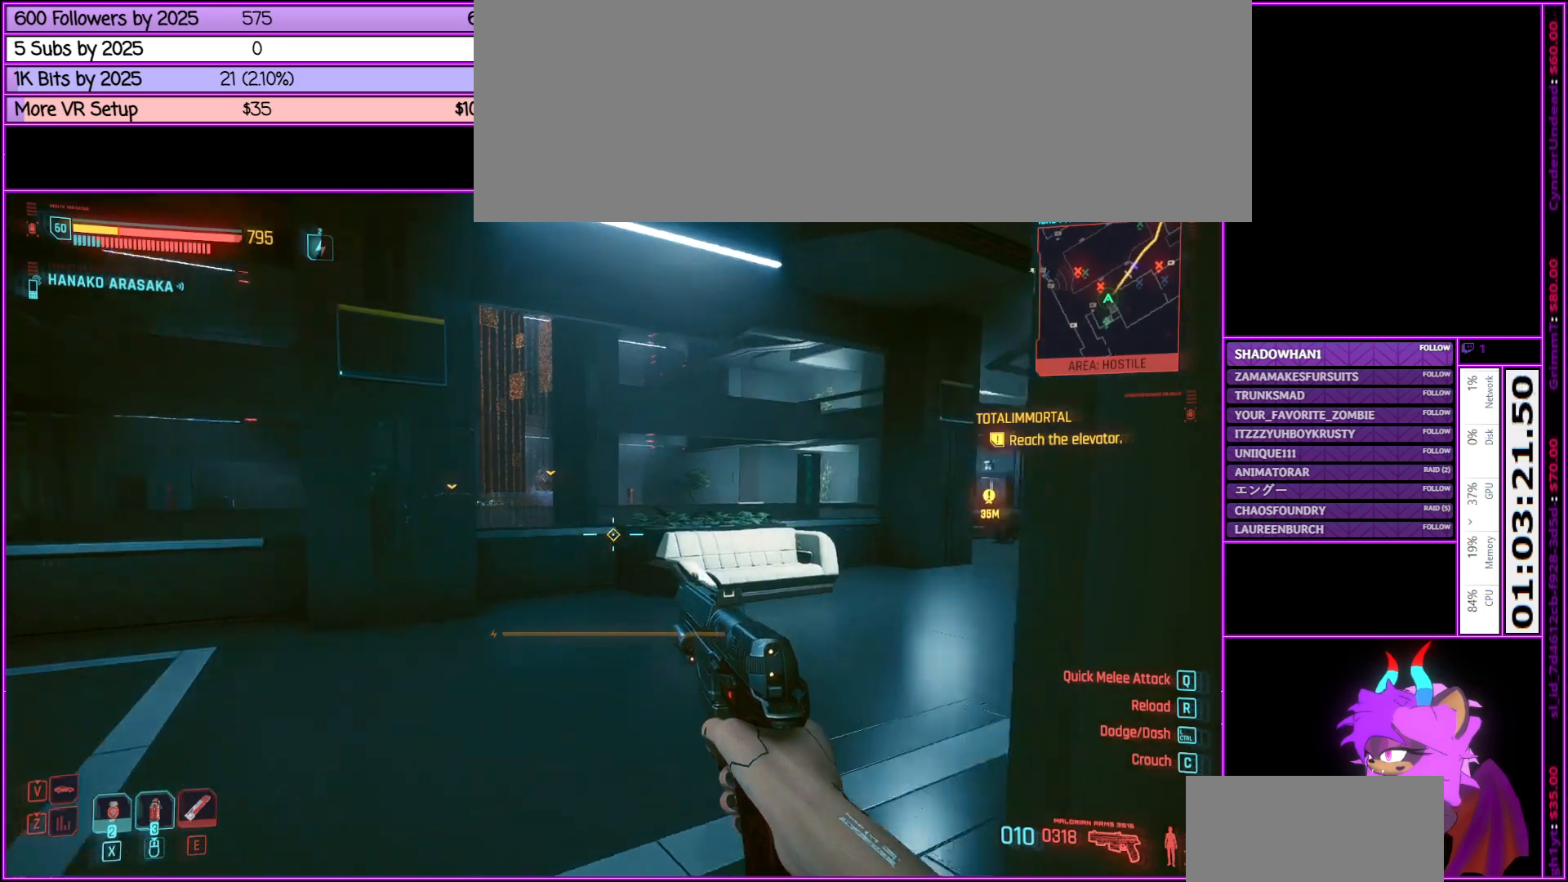
{"keys": [], "mouse": [], "events": [[166, "a", "up"], [266, "x", "down"], [366, "x", "up"], [500, "w", "up"]]}
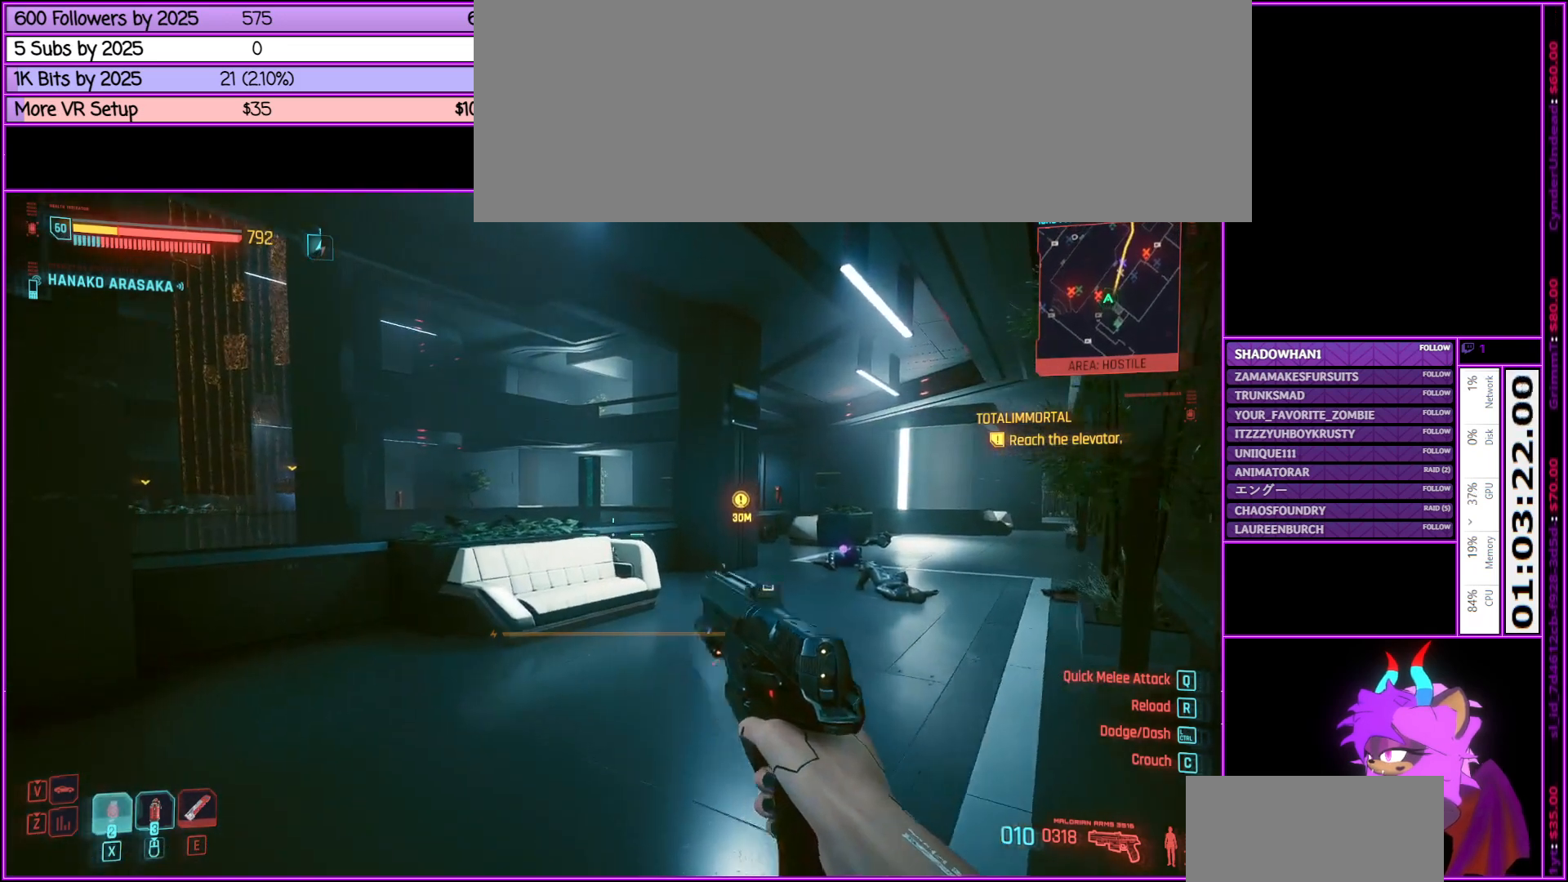
{"keys": [], "mouse": [], "events": []}
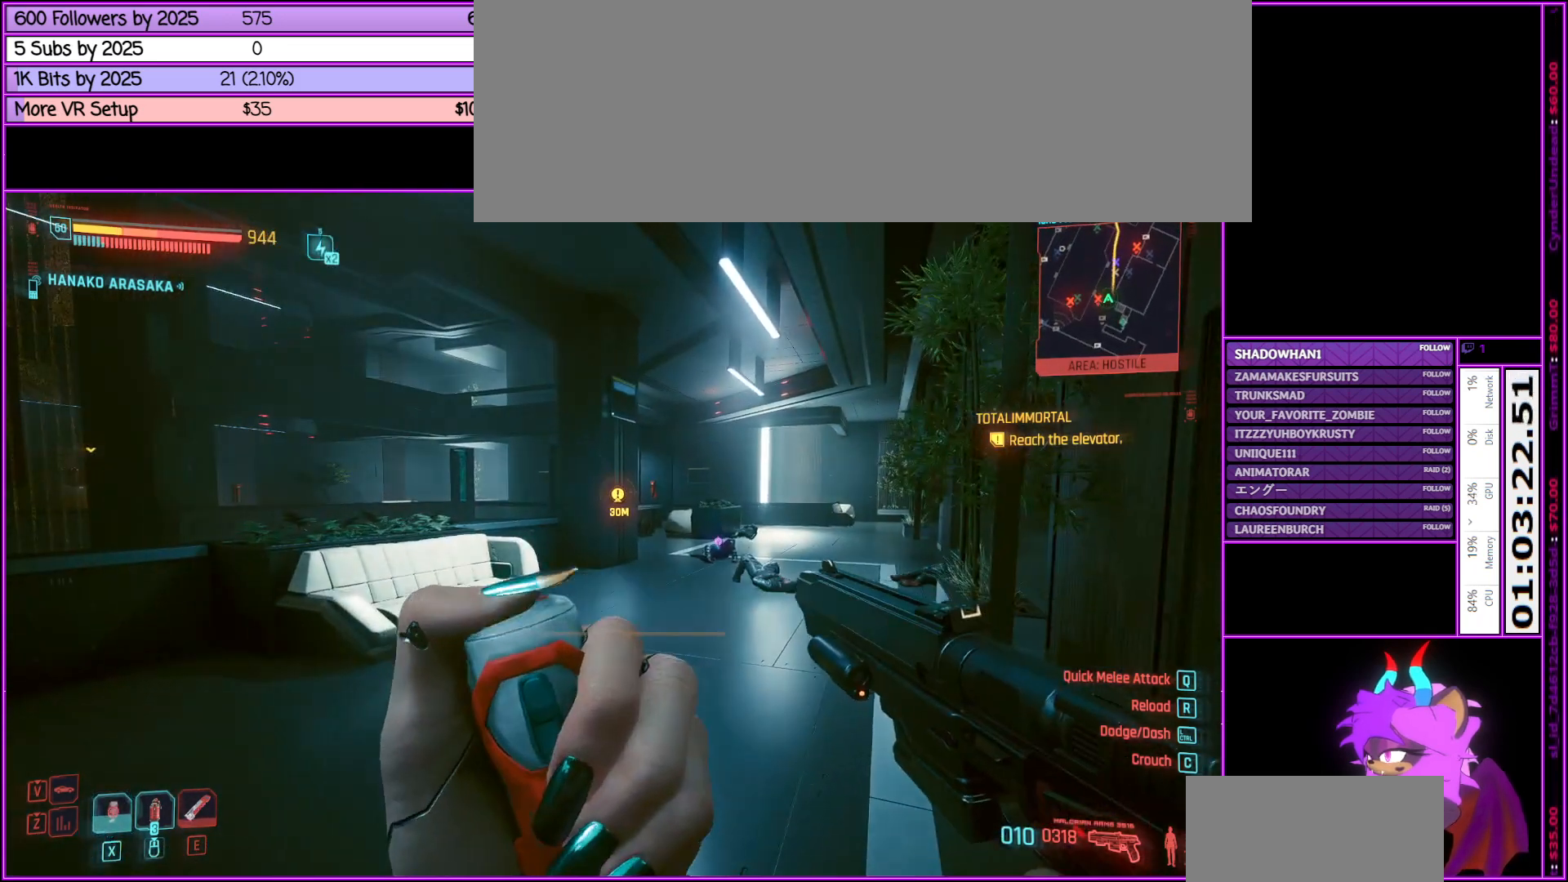
{"keys": [], "mouse": [], "events": [[350, "c", "down"], [483, "c", "up"]]}
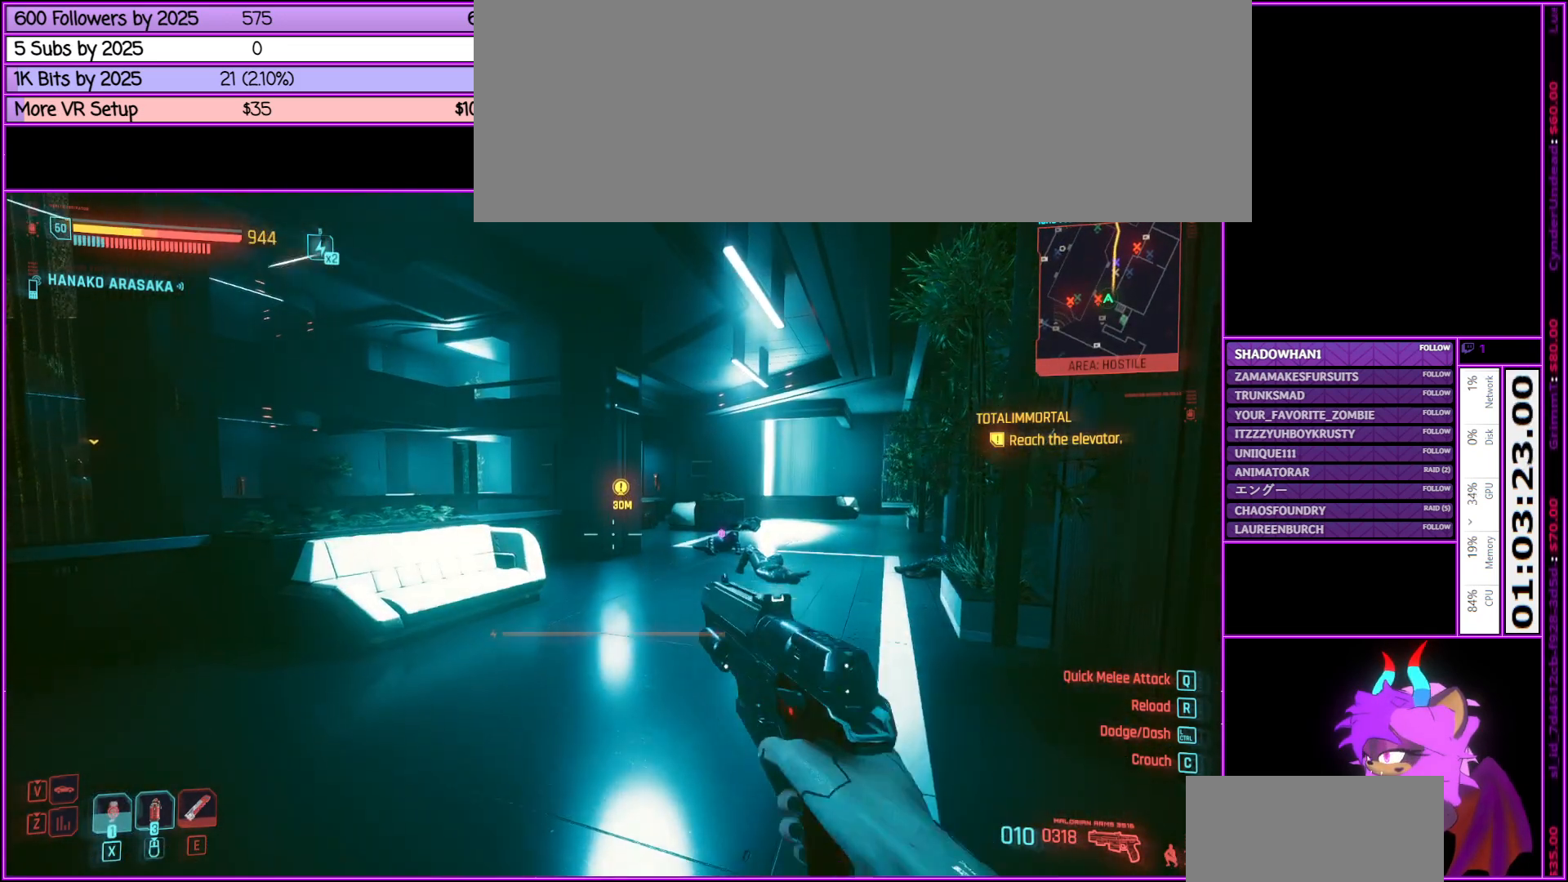
{"keys": ["d", "w"], "mouse": [], "events": [[500, "d", "down"], [500, "w", "down"]]}
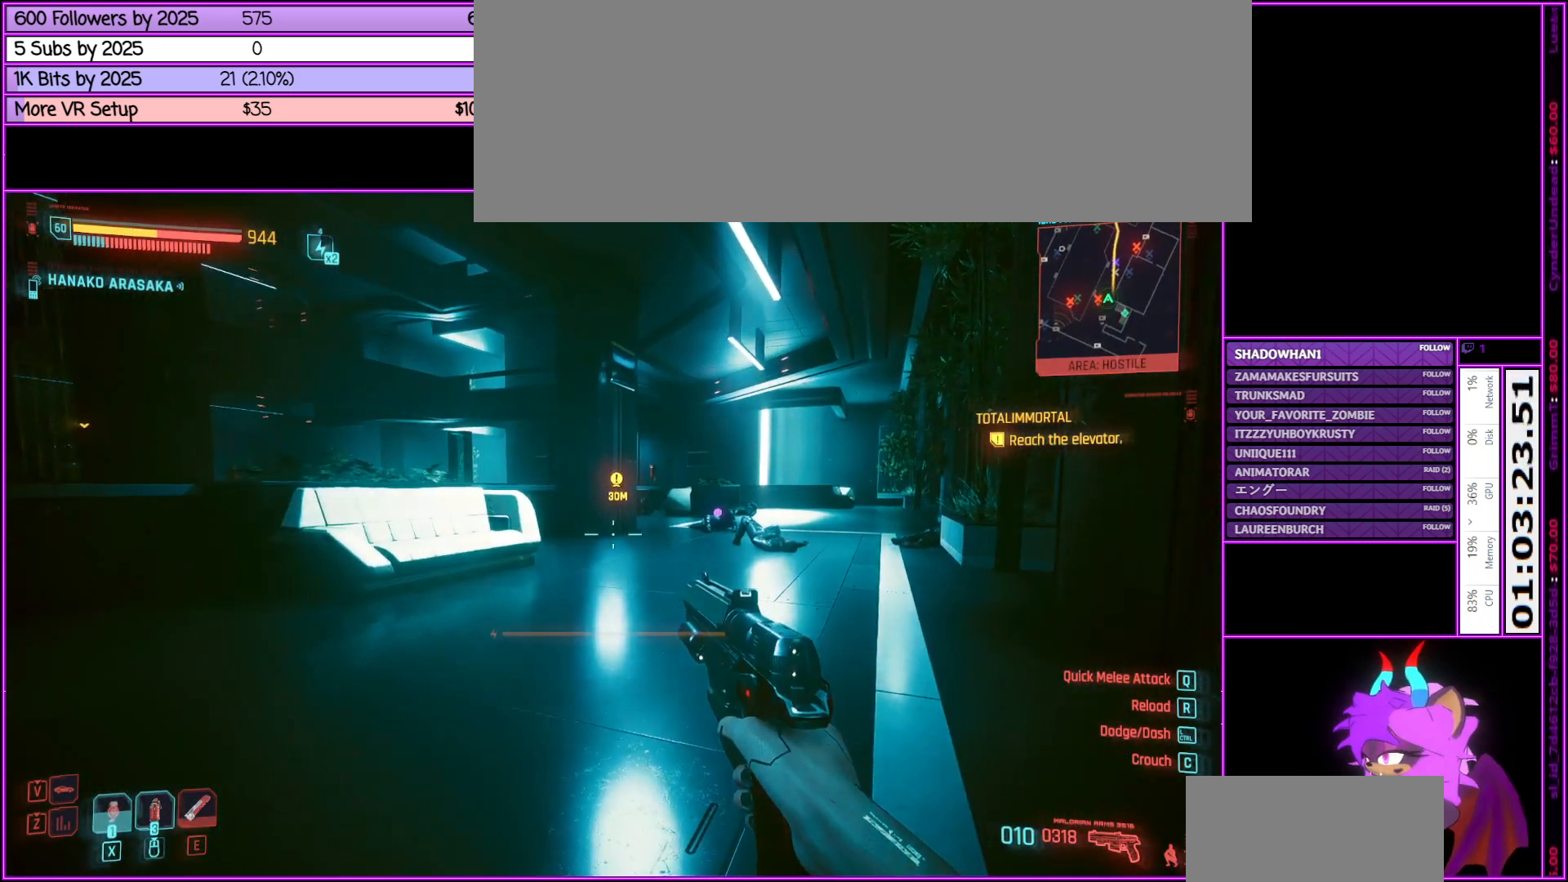
{"keys": ["w"], "mouse": [], "events": [[366, "d", "up"]]}
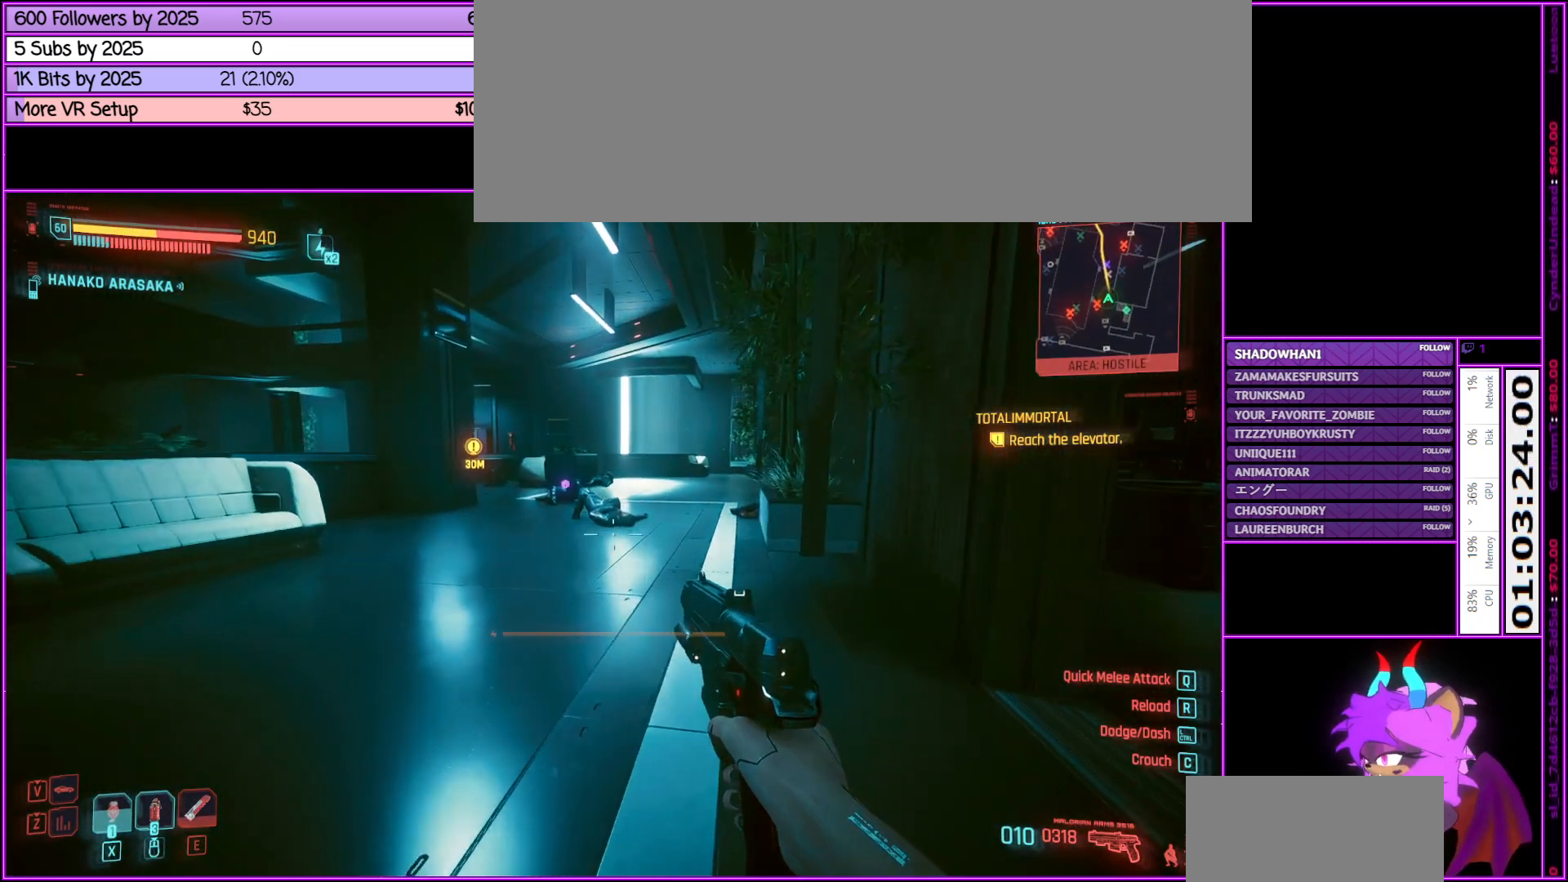
{"keys": ["w"], "mouse": [], "events": []}
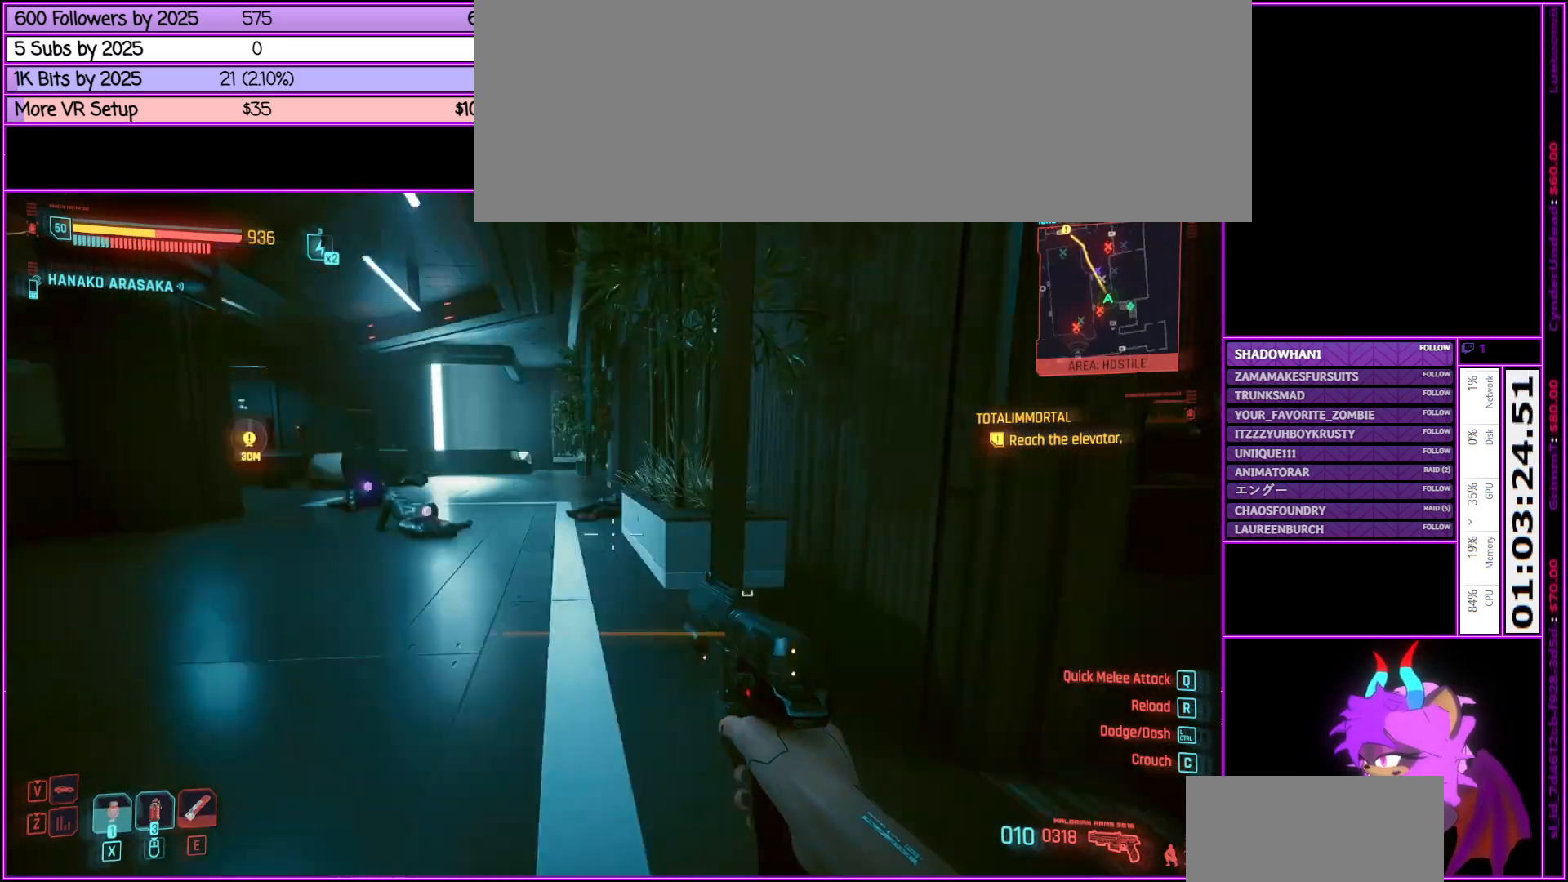
{"keys": ["d", "w"], "mouse": [], "events": [[216, "d", "down"]]}
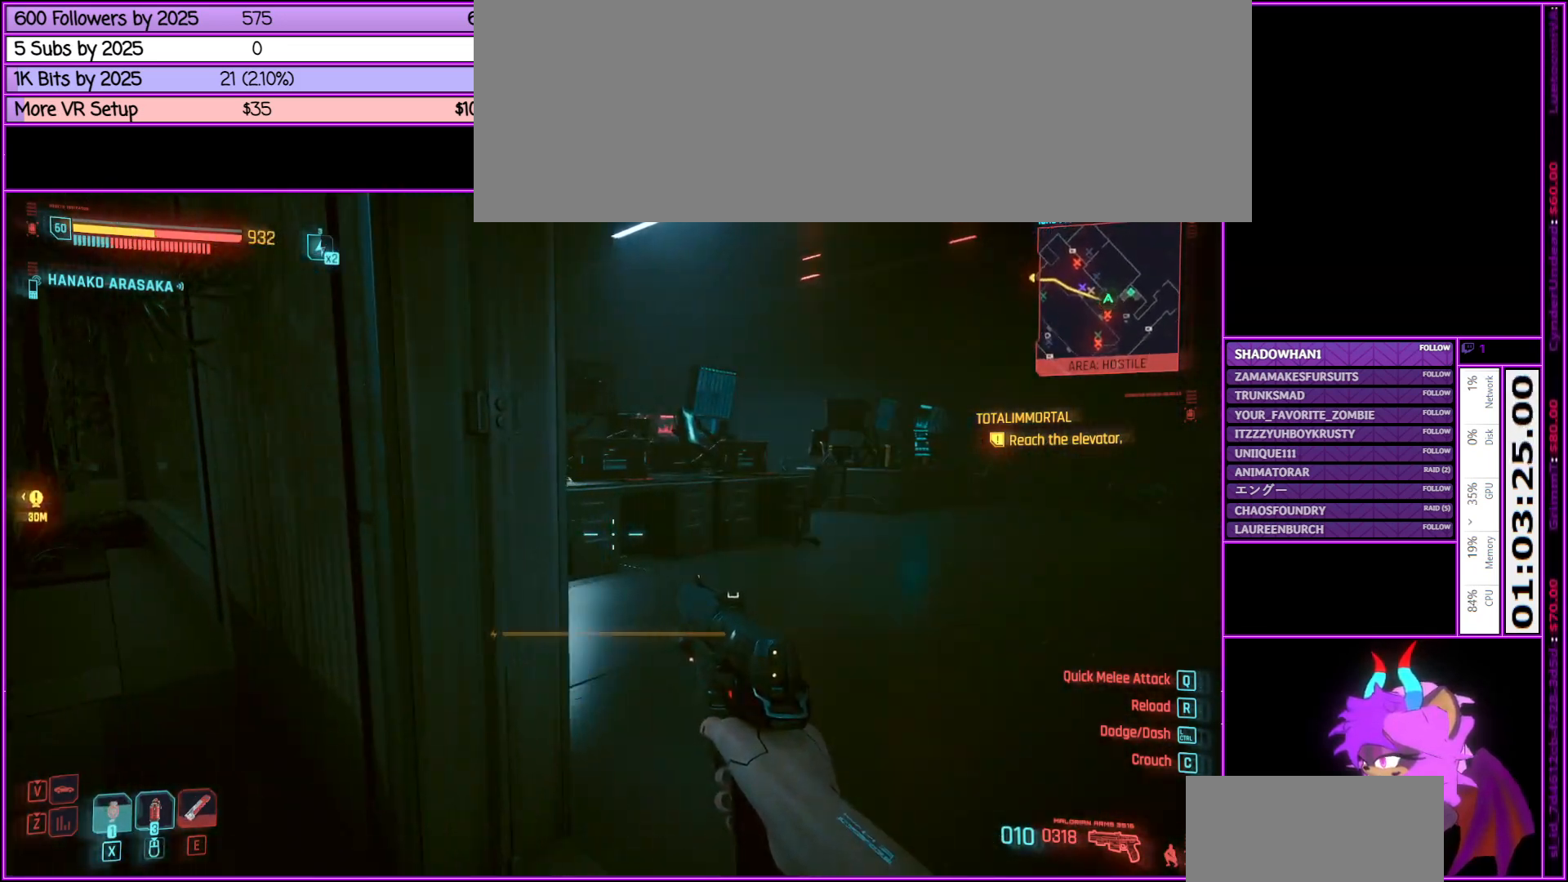
{"keys": [], "mouse": [], "events": [[383, "d", "up"], [383, "w", "up"]]}
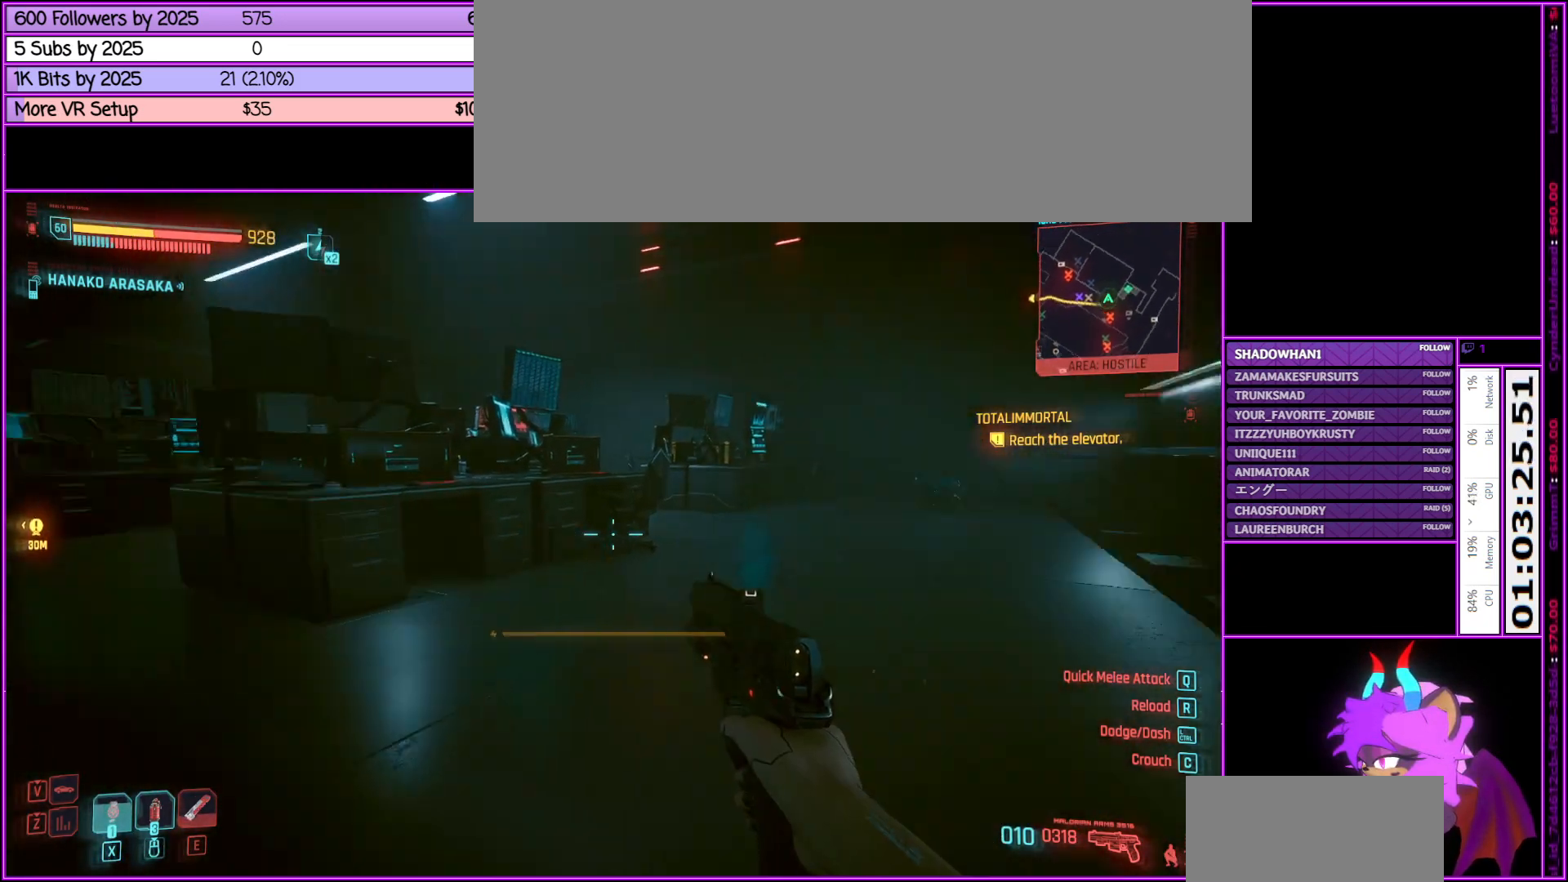
{"keys": ["d", "w"], "mouse": [], "events": [[383, "w", "down"], [483, "d", "down"]]}
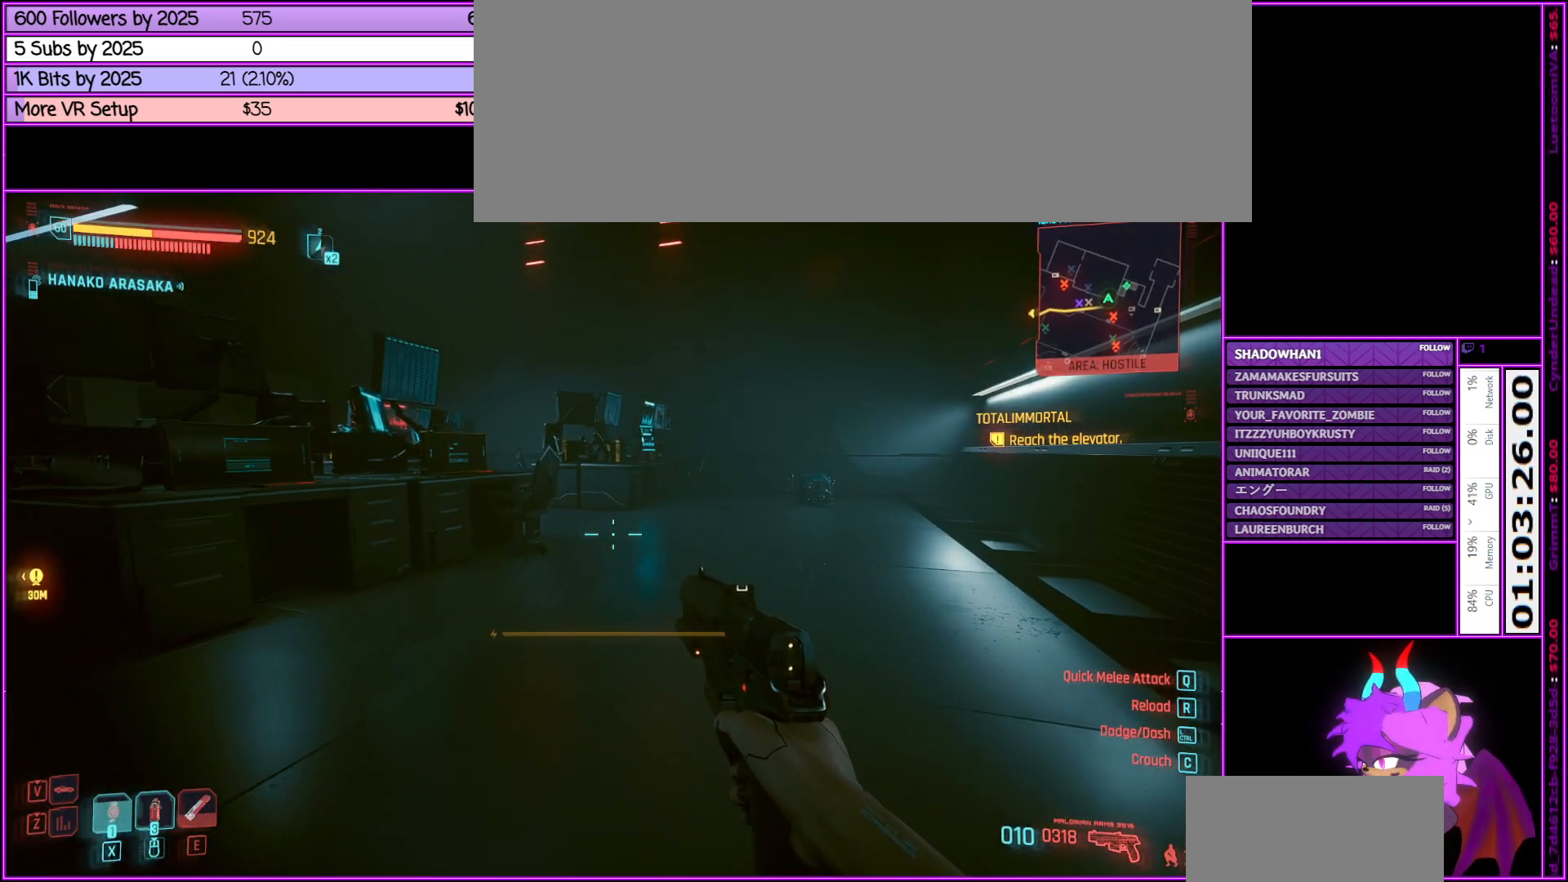
{"keys": ["d", "w"], "mouse": [], "events": []}
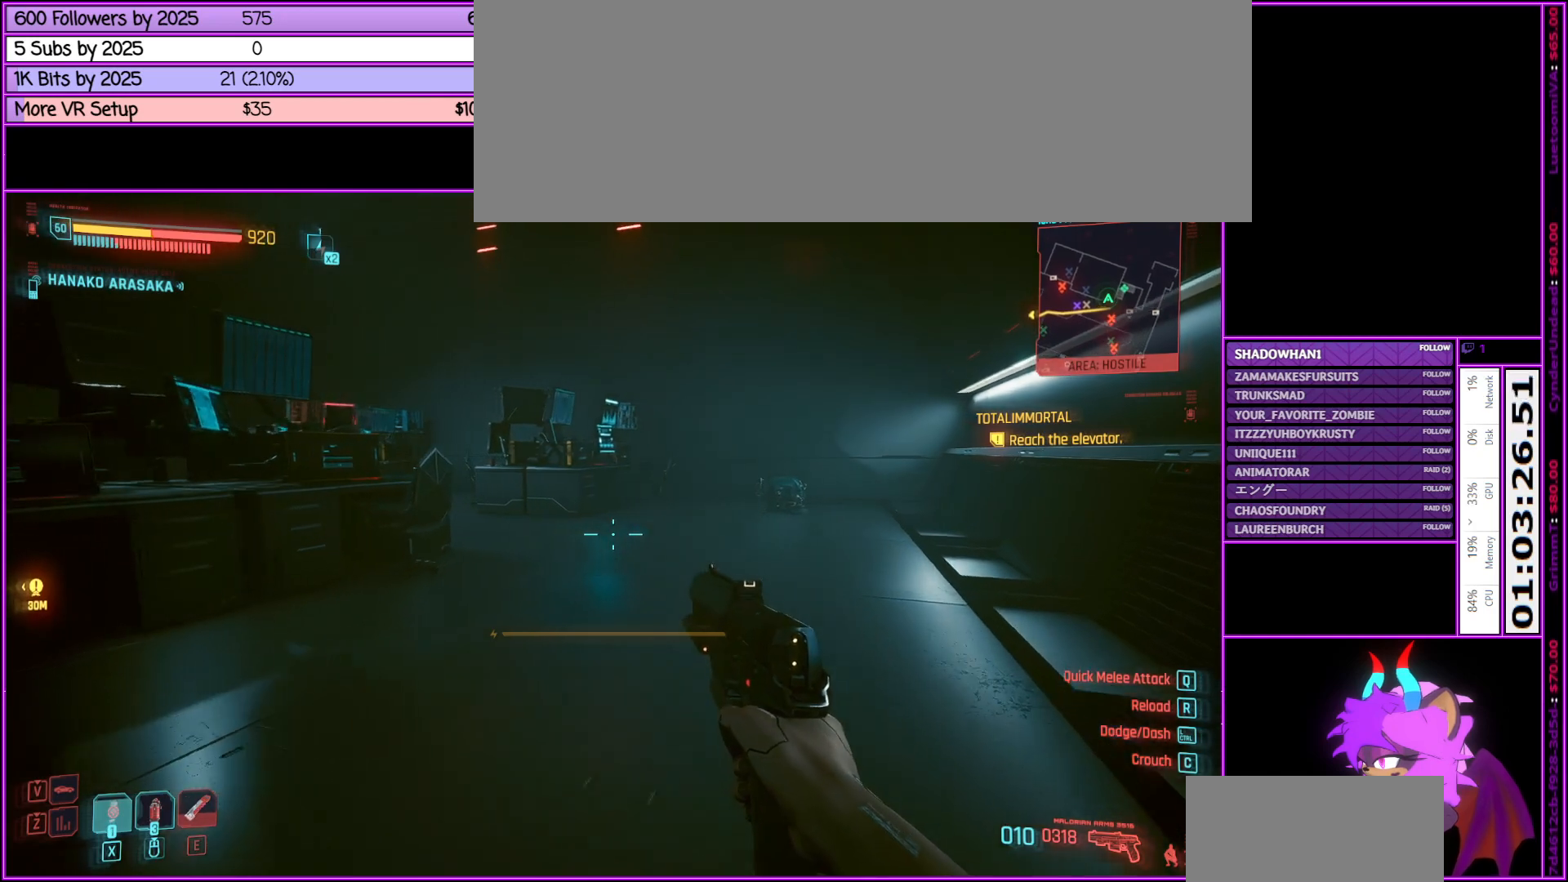
{"keys": ["w"], "mouse": [], "events": [[133, "d", "up"]]}
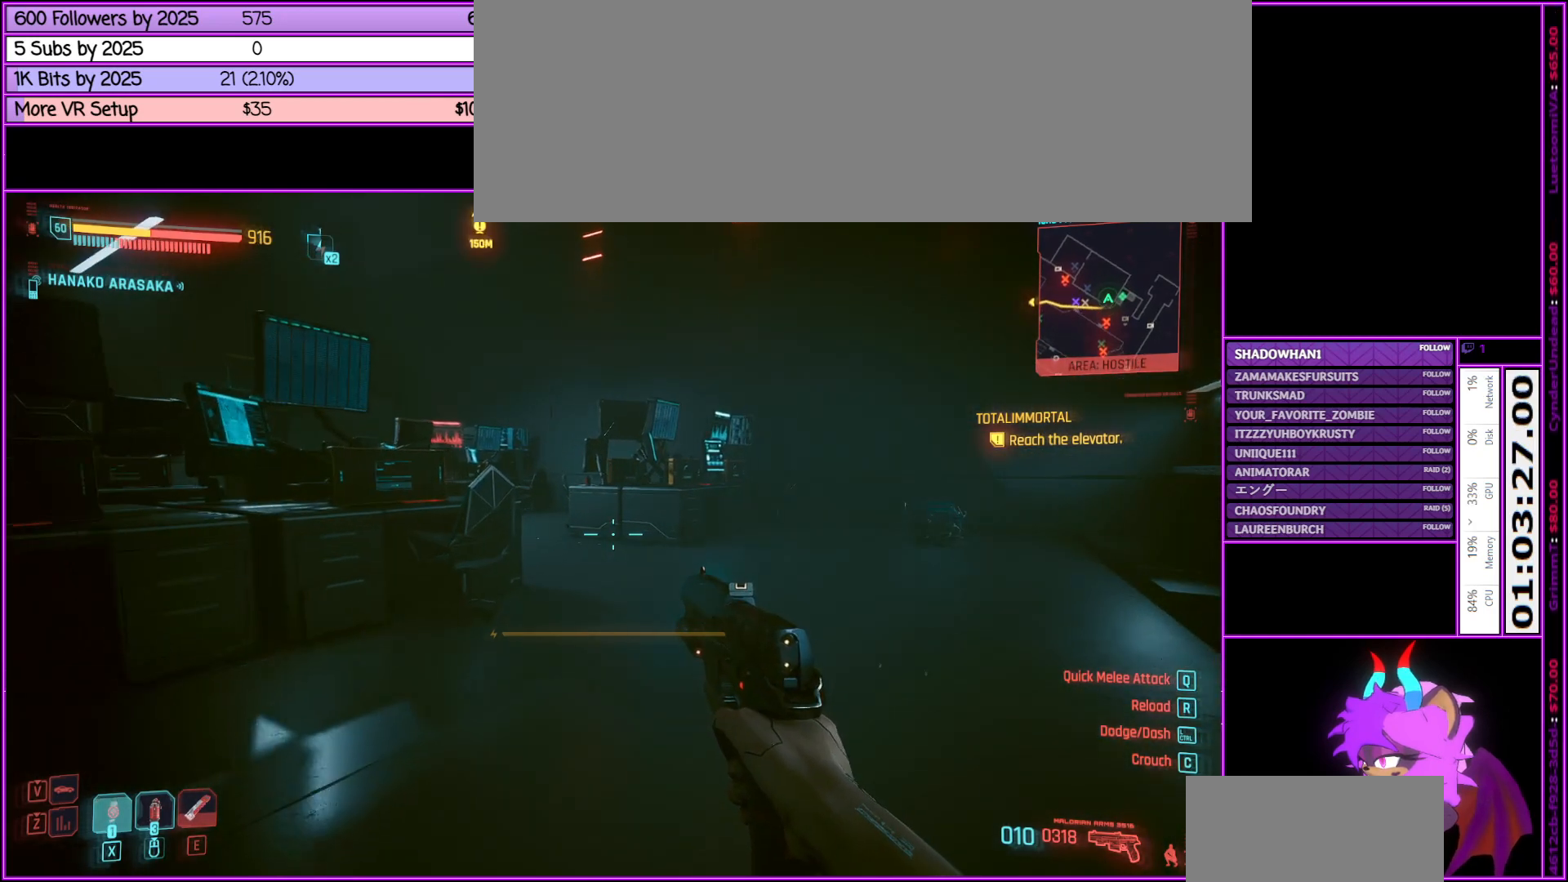
{"keys": ["w"], "mouse": [], "events": []}
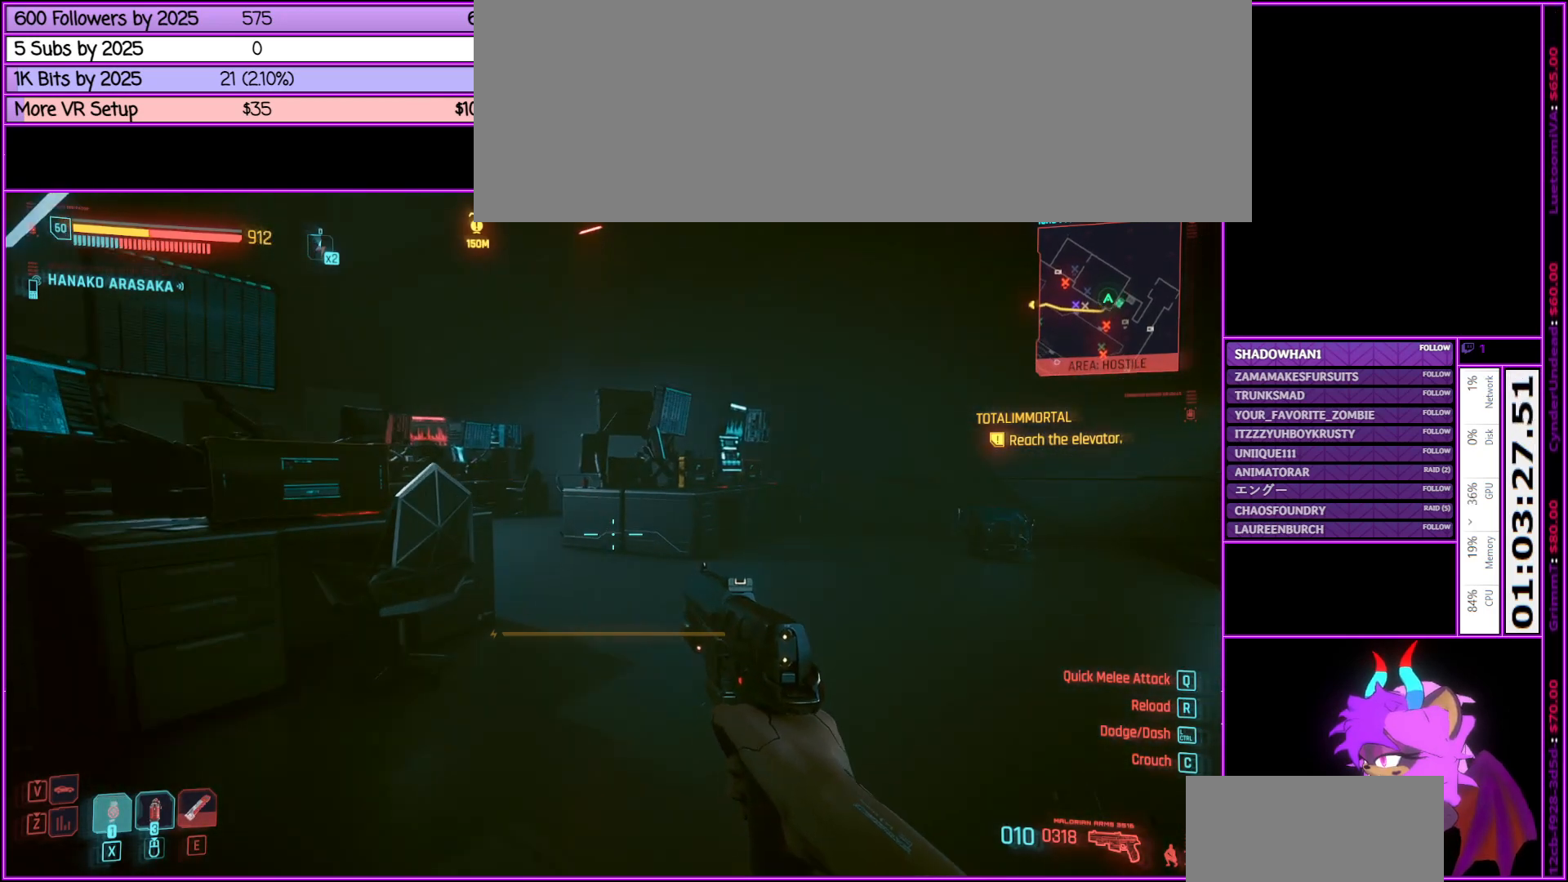
{"keys": ["d", "w"], "mouse": [], "events": [[450, "d", "down"]]}
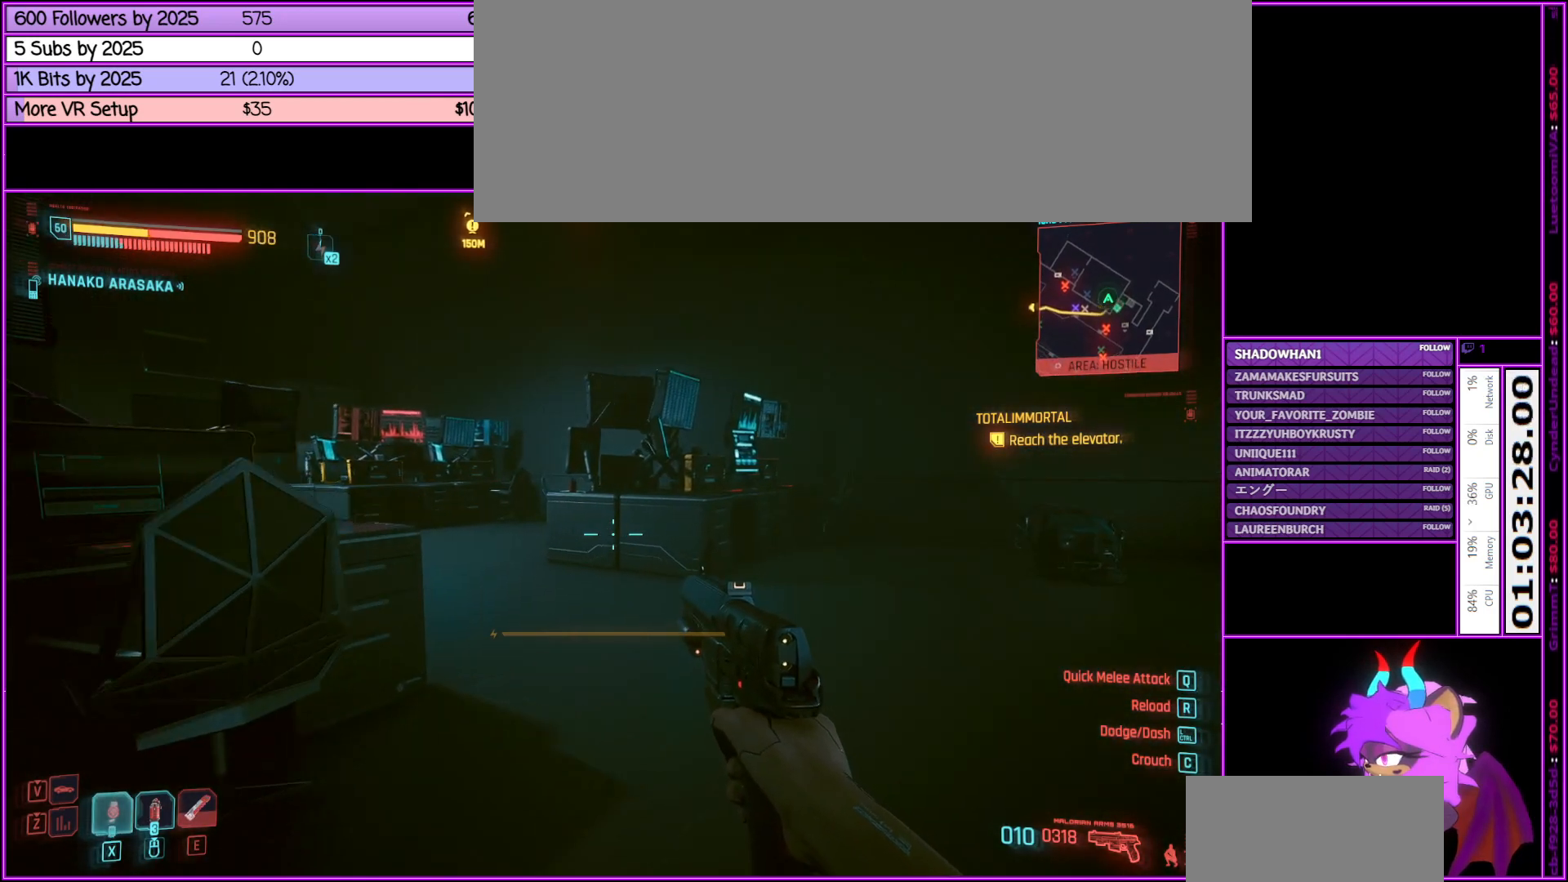
{"keys": ["w"], "mouse": [], "events": [[483, "d", "up"]]}
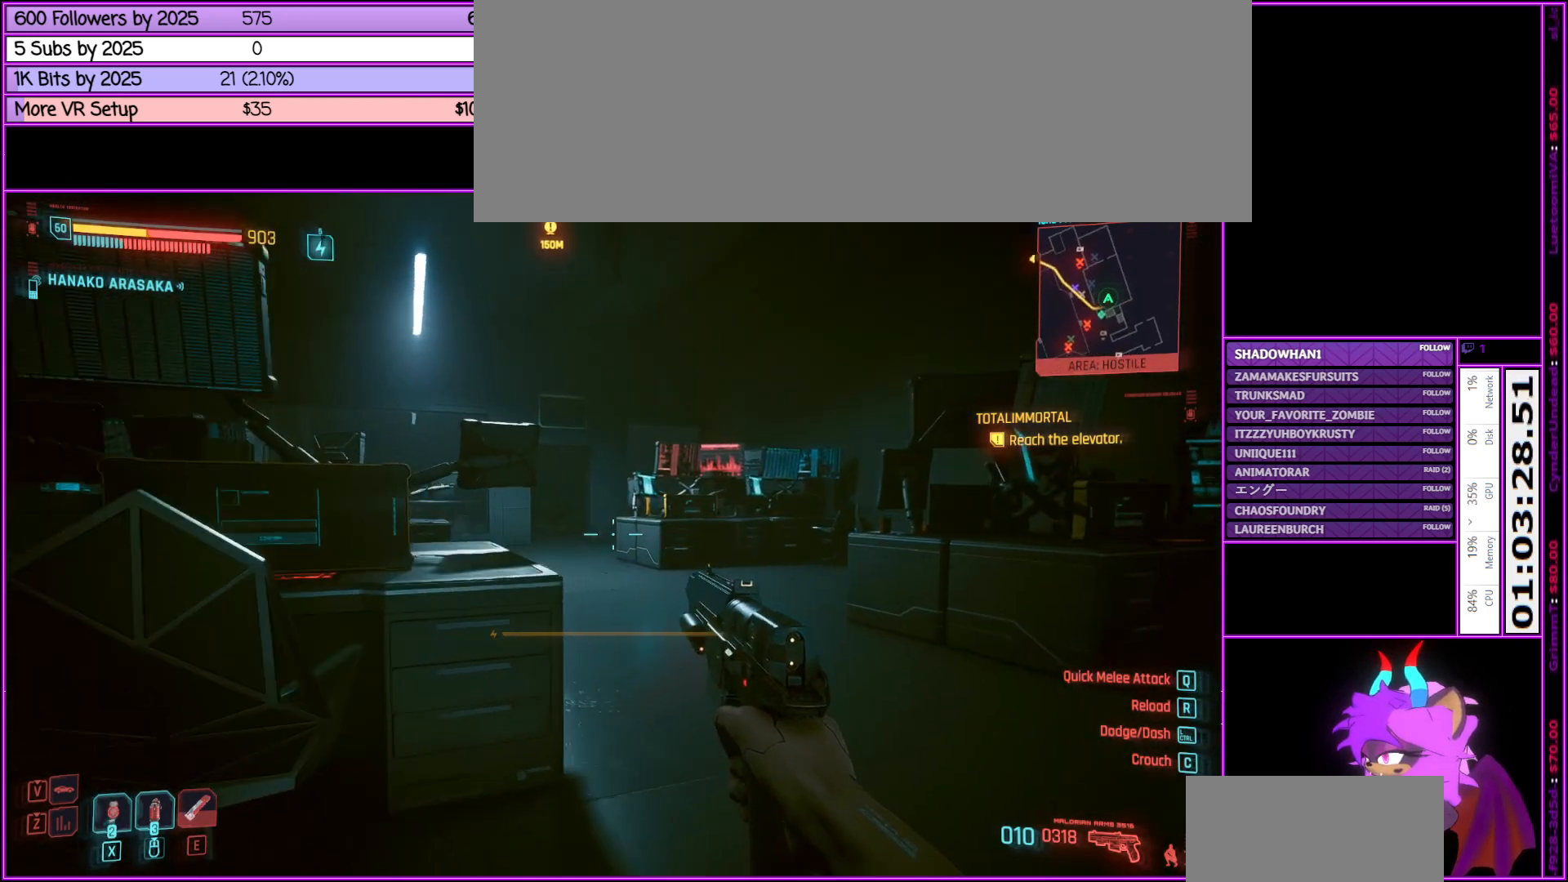
{"keys": ["d", "w"], "mouse": [], "events": [[250, "d", "down"]]}
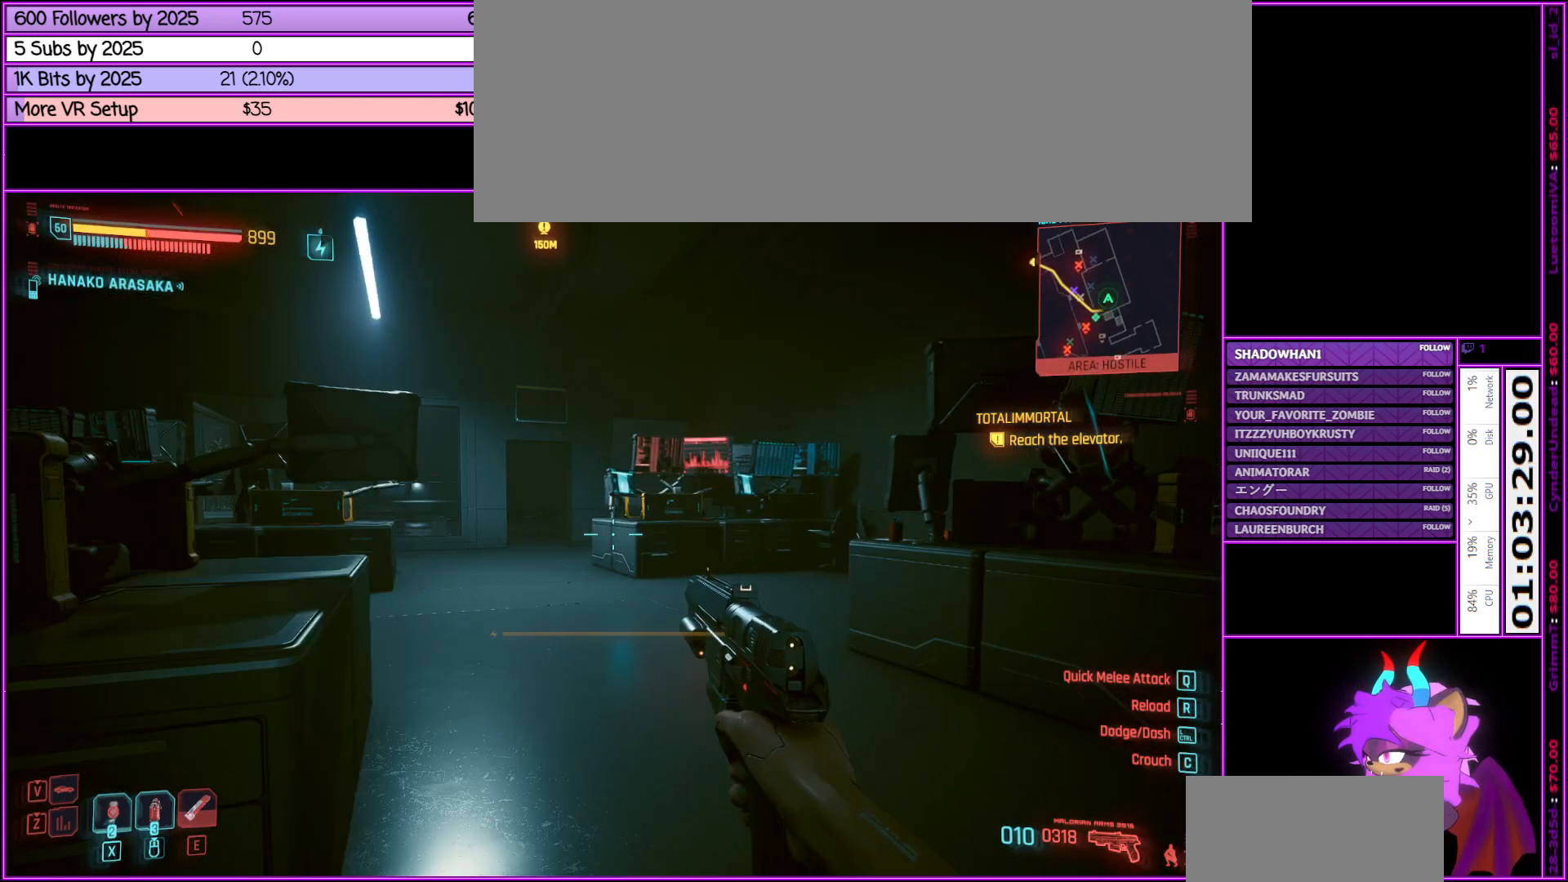
{"keys": ["w"], "mouse": [], "events": [[83, "d", "up"]]}
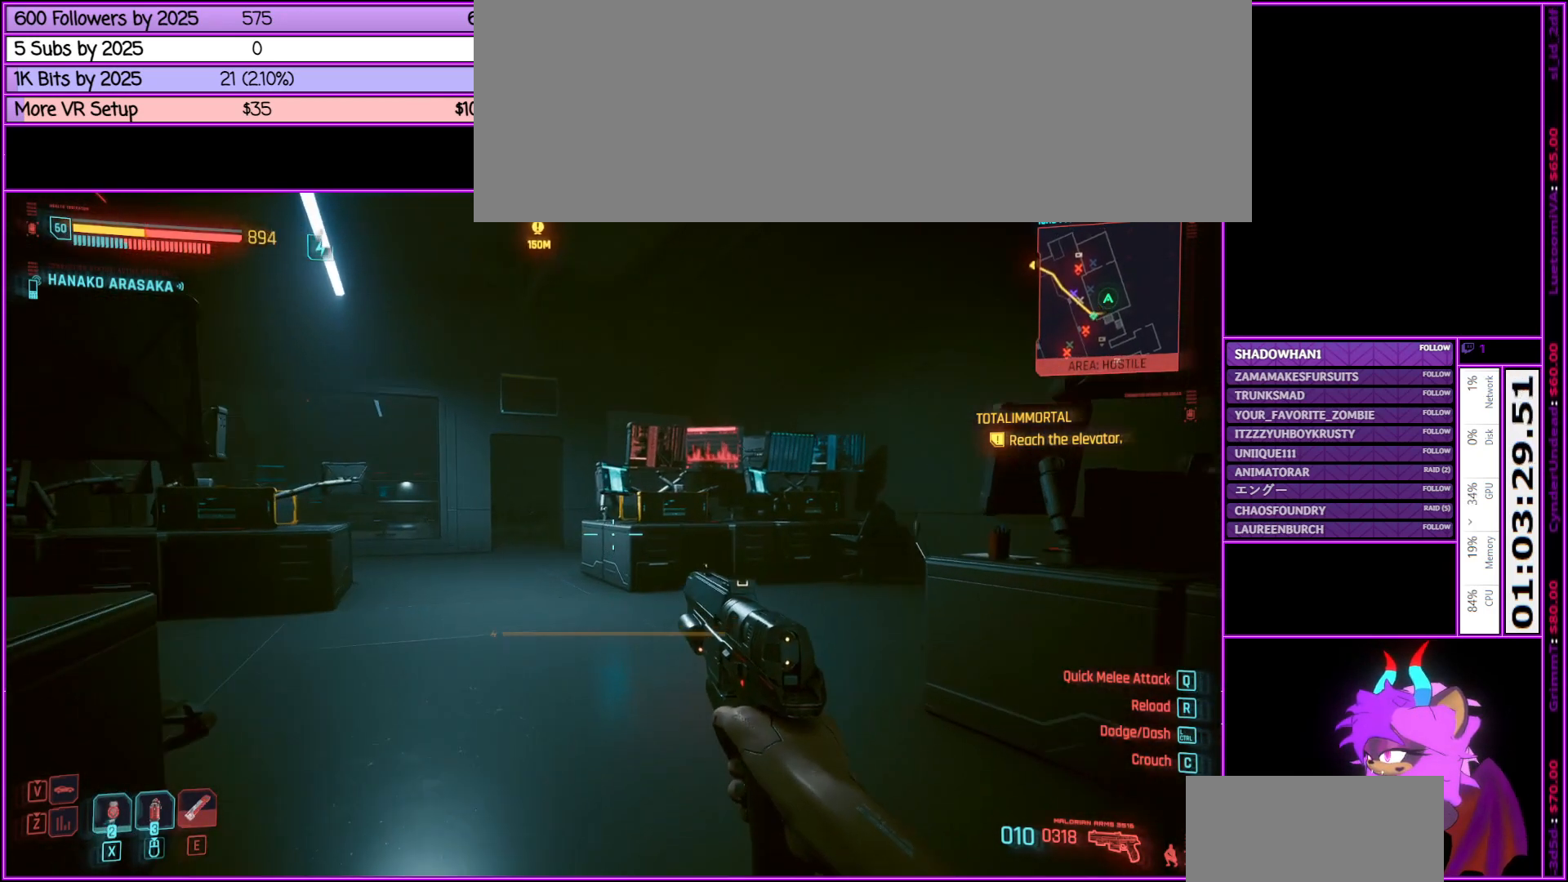
{"keys": ["w"], "mouse": [], "events": [[83, "d", "down"], [366, "d", "up"]]}
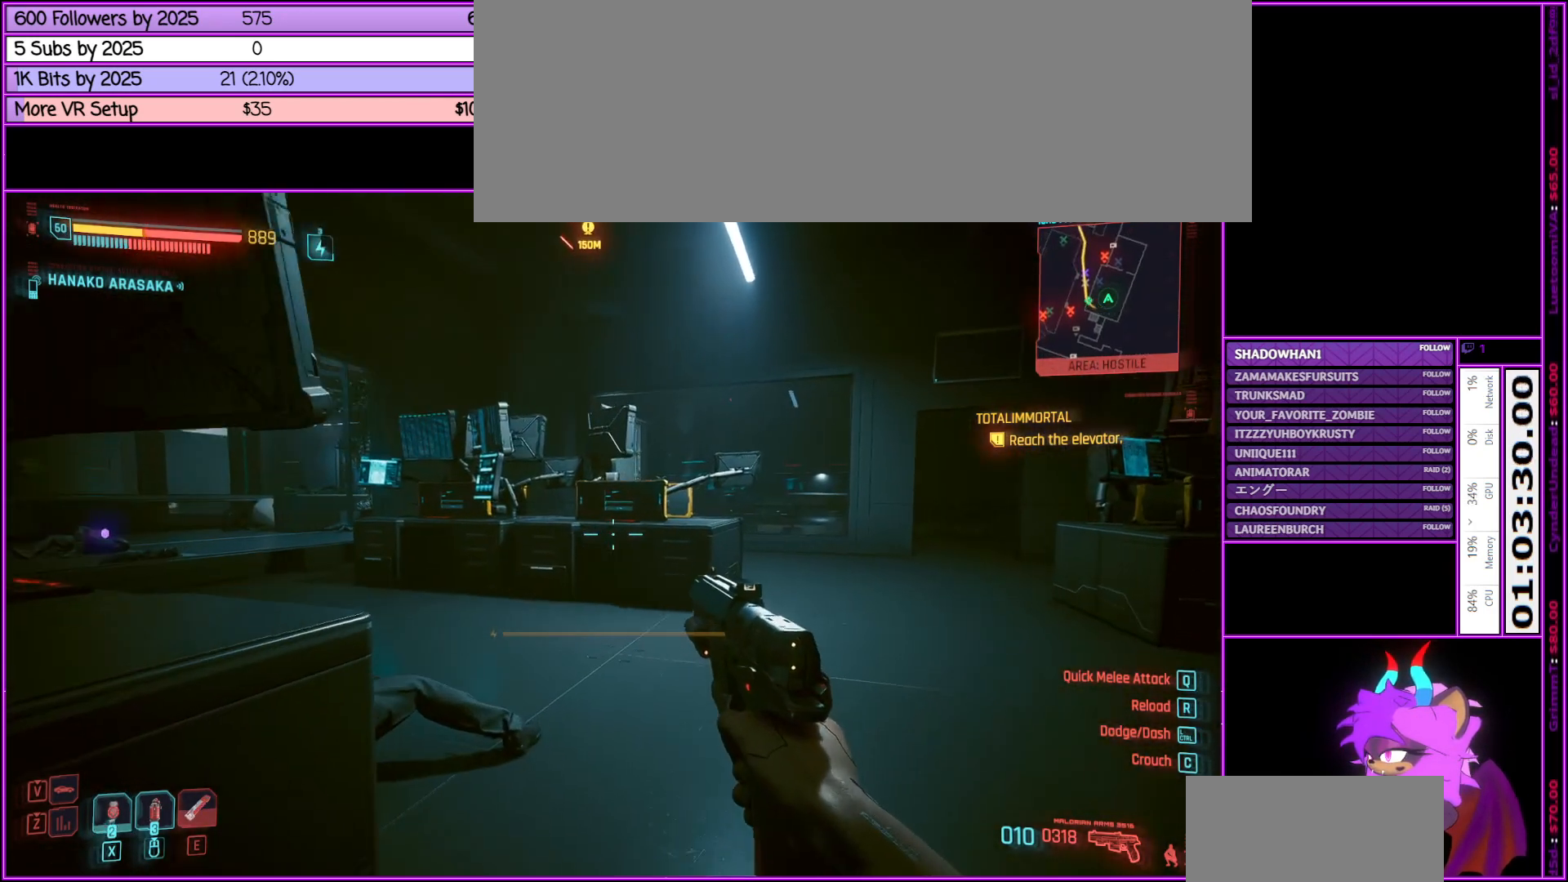
{"keys": ["w"], "mouse": [], "events": []}
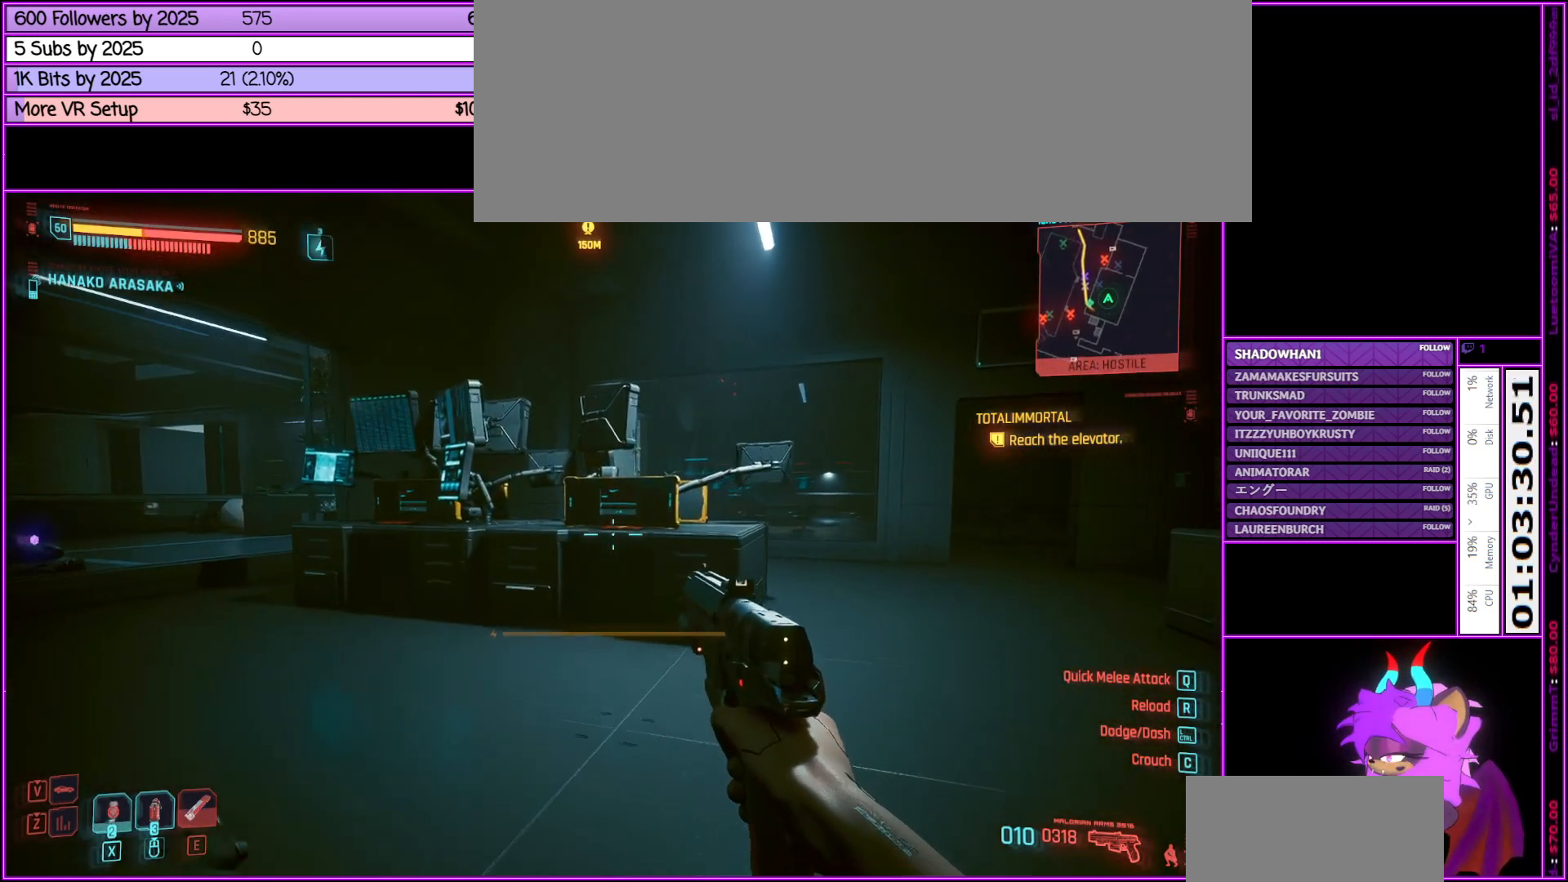
{"keys": ["w"], "mouse": [], "events": []}
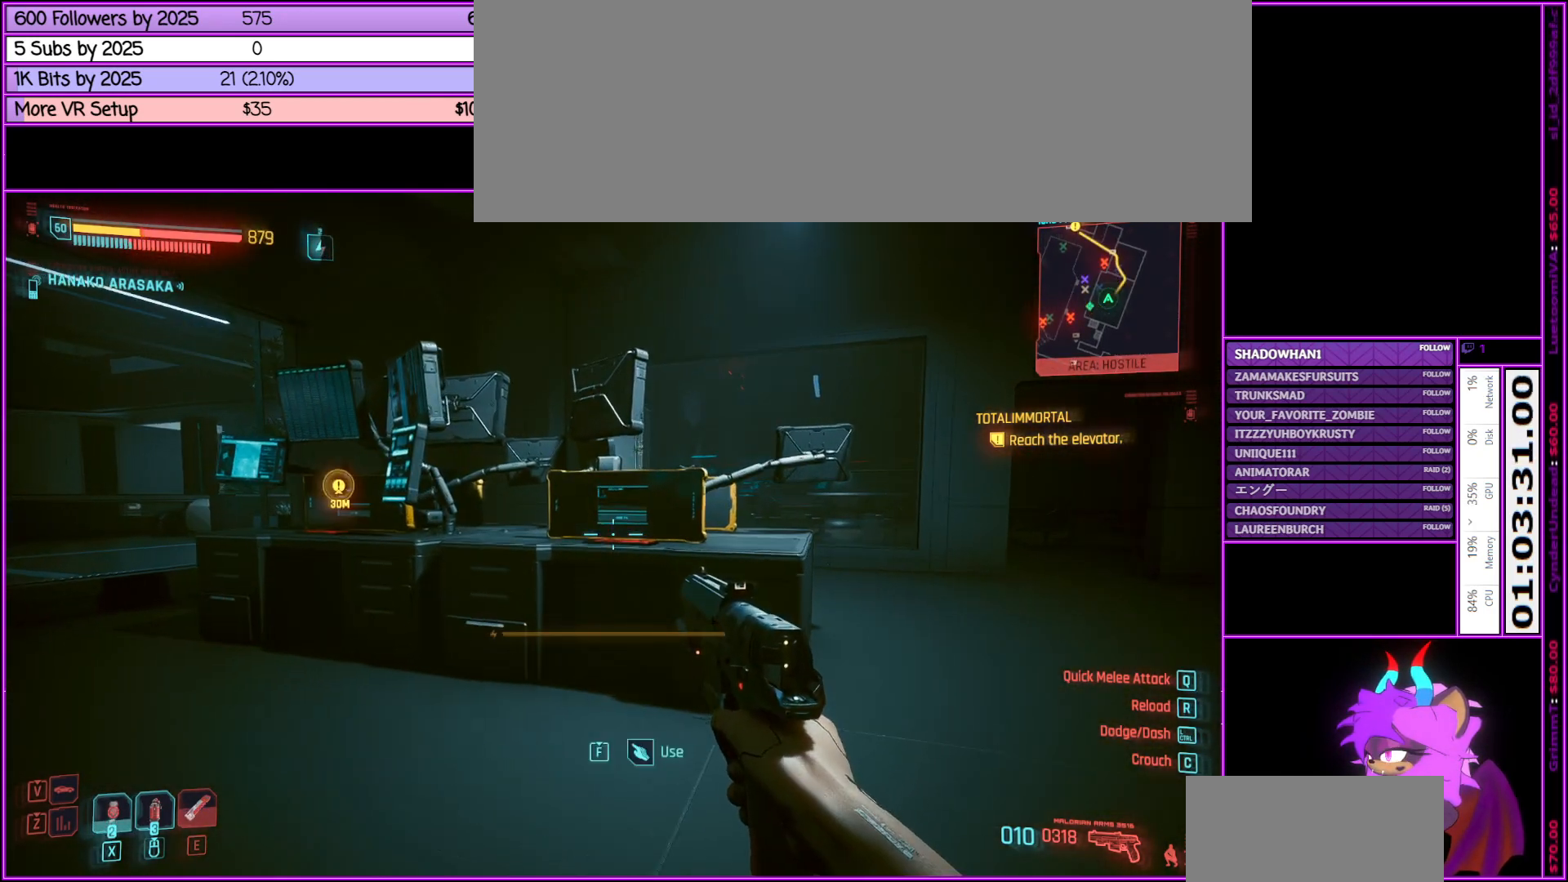
{"keys": ["w"], "mouse": [], "events": []}
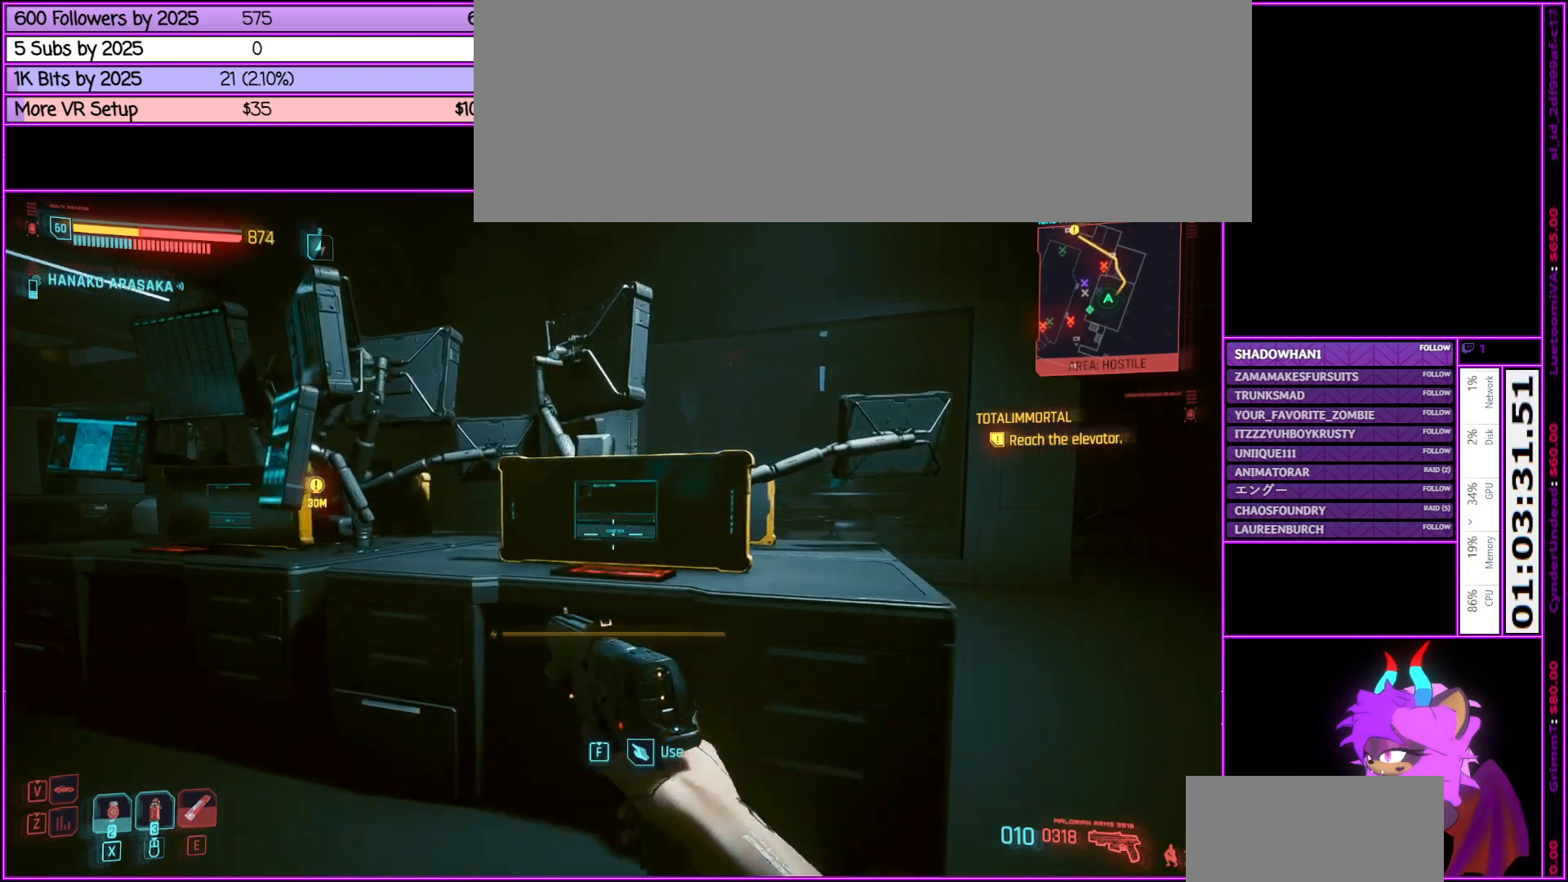
{"keys": ["f"], "mouse": [], "events": [[400, "w", "up"], [433, "f", "down"]]}
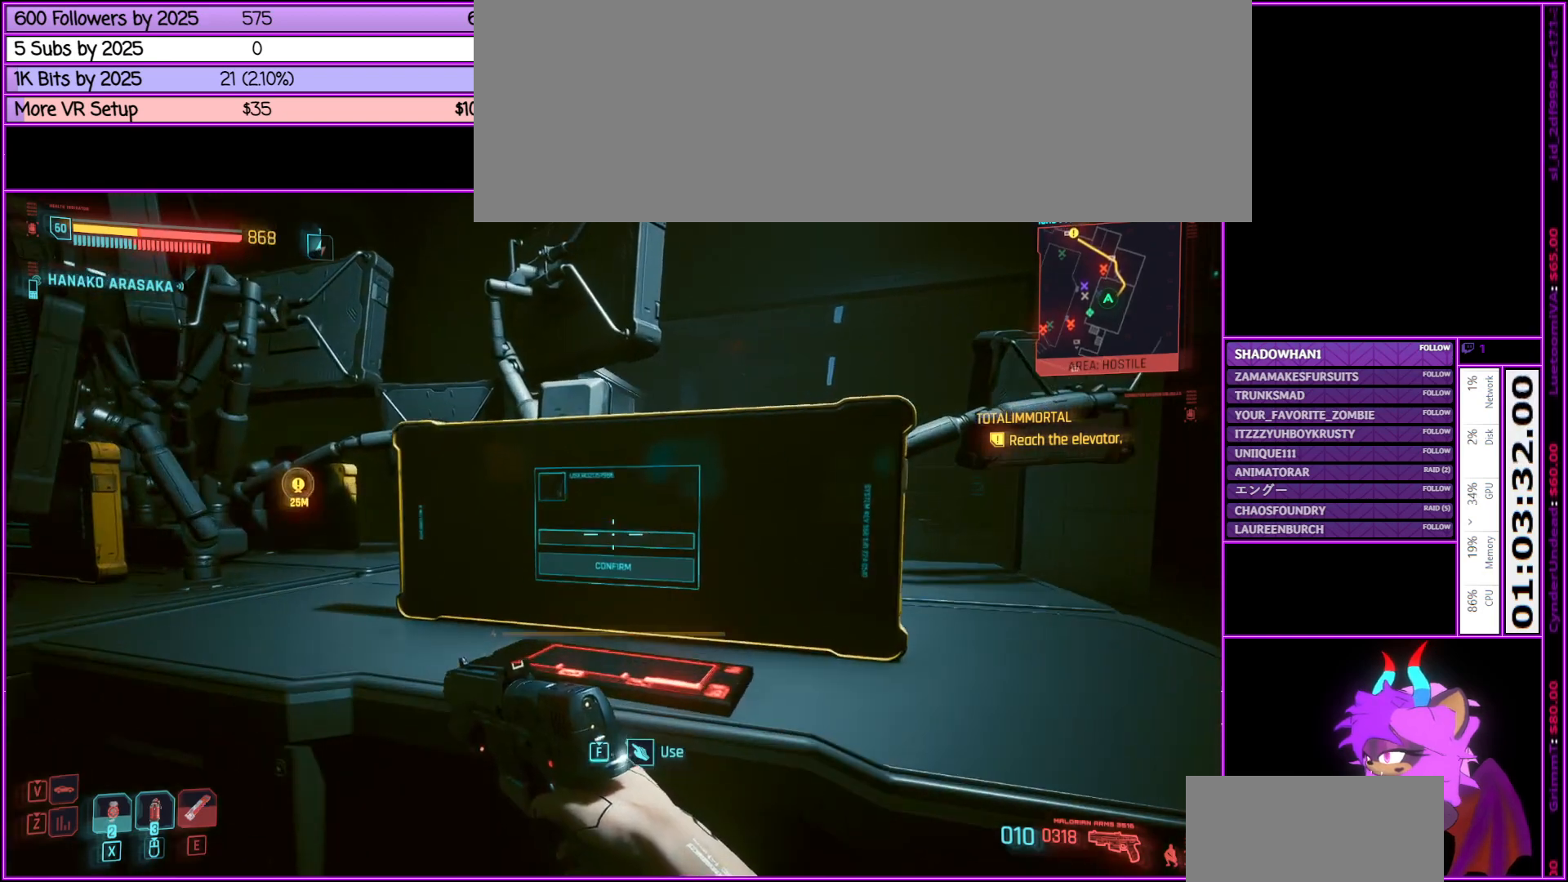
{"keys": [], "mouse": [], "events": [[416, "f", "up"]]}
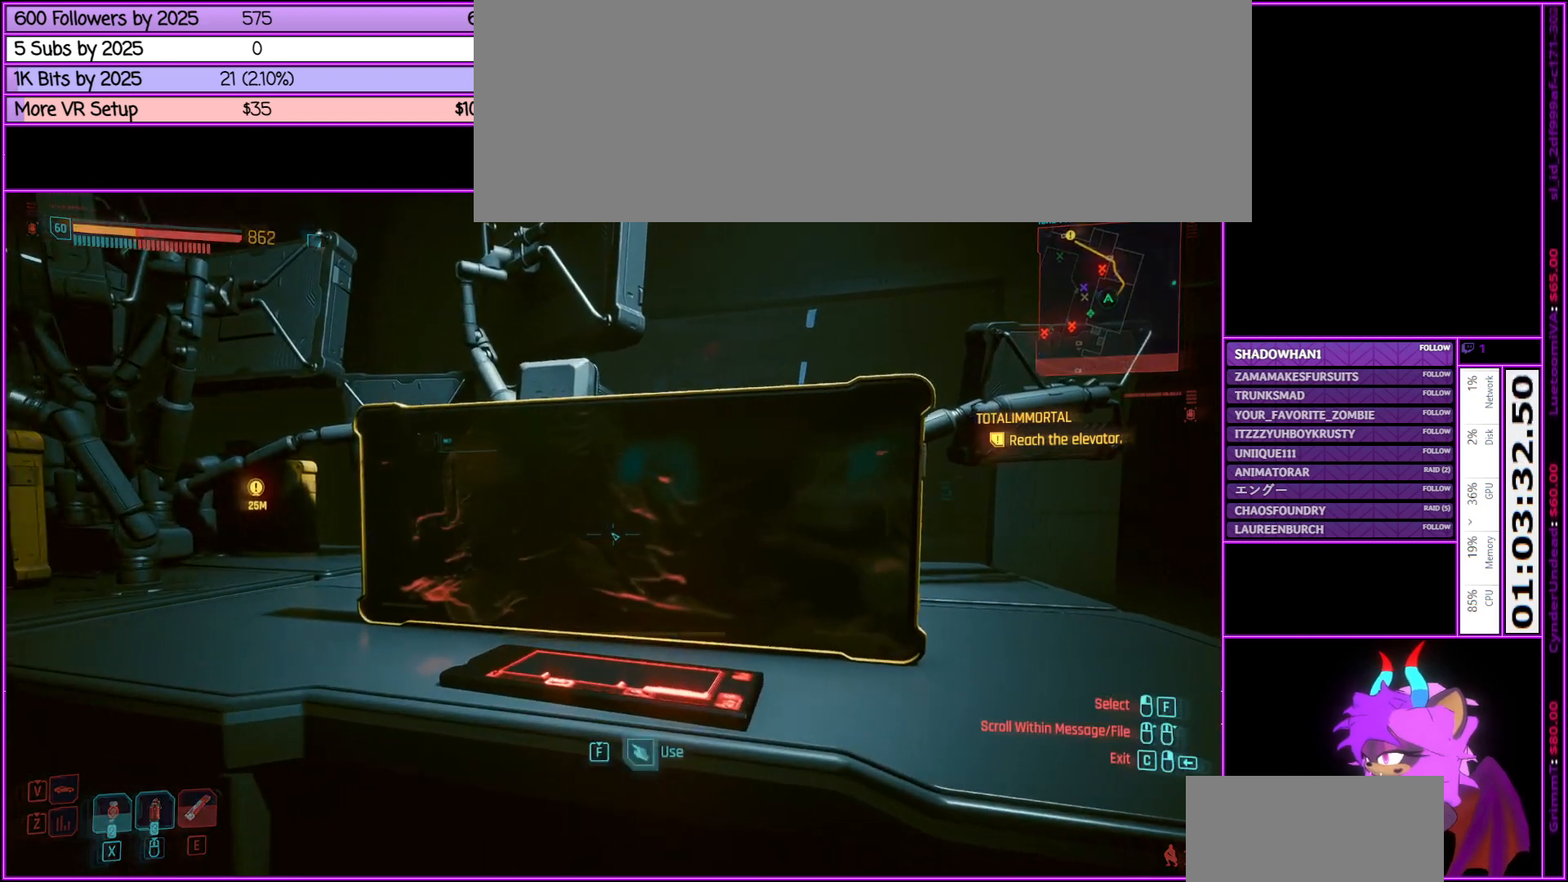
{"keys": [], "mouse": [], "events": []}
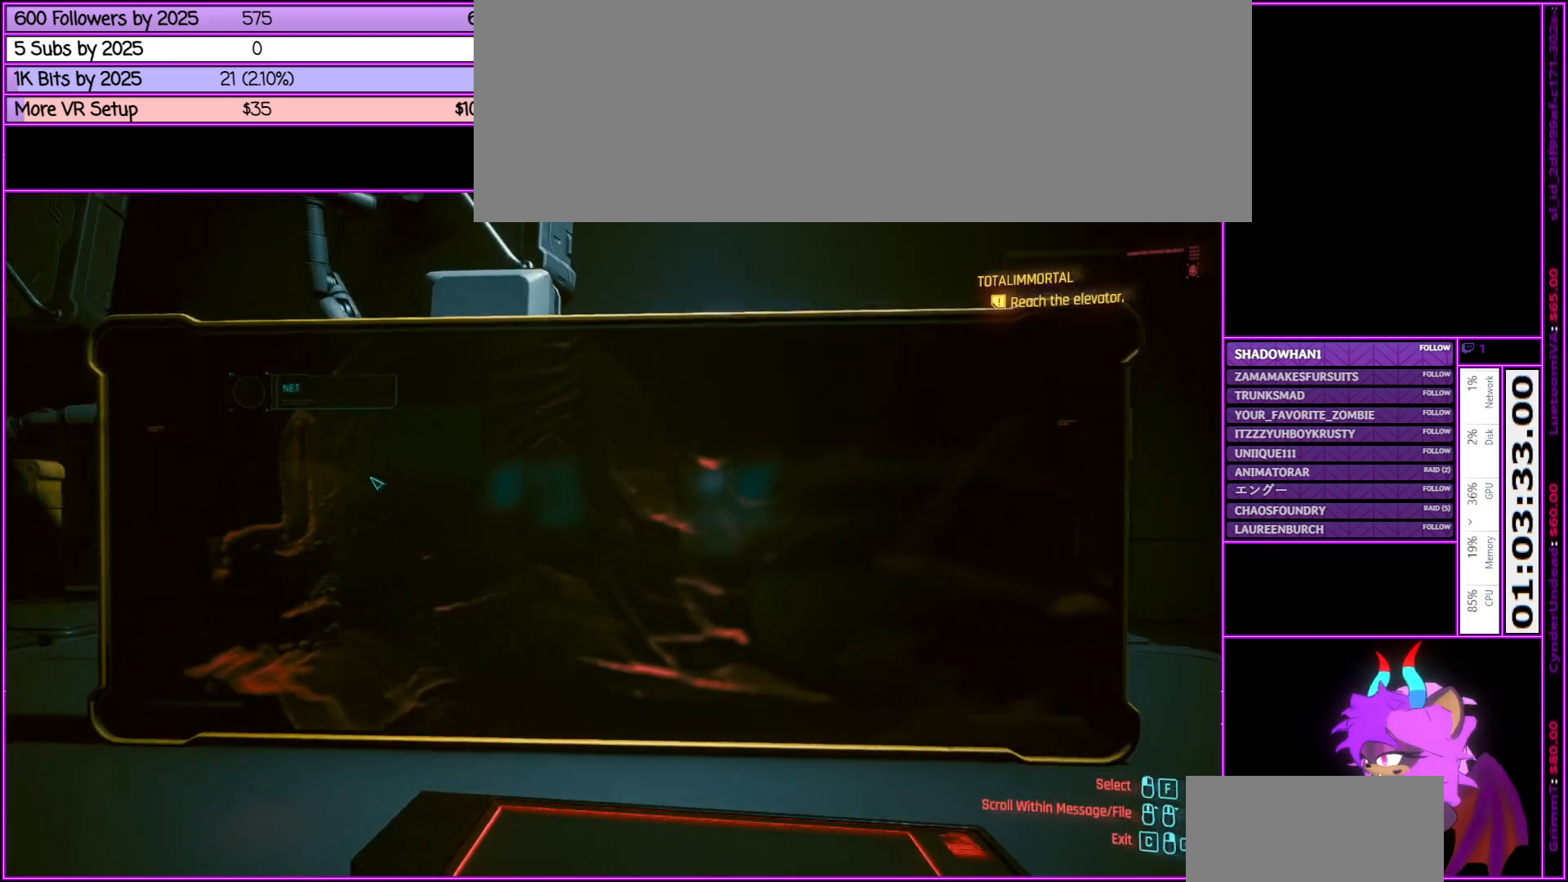
{"keys": [], "mouse": [], "events": [[350, "mouse_right", "down"], [450, "mouse_right", "up"]]}
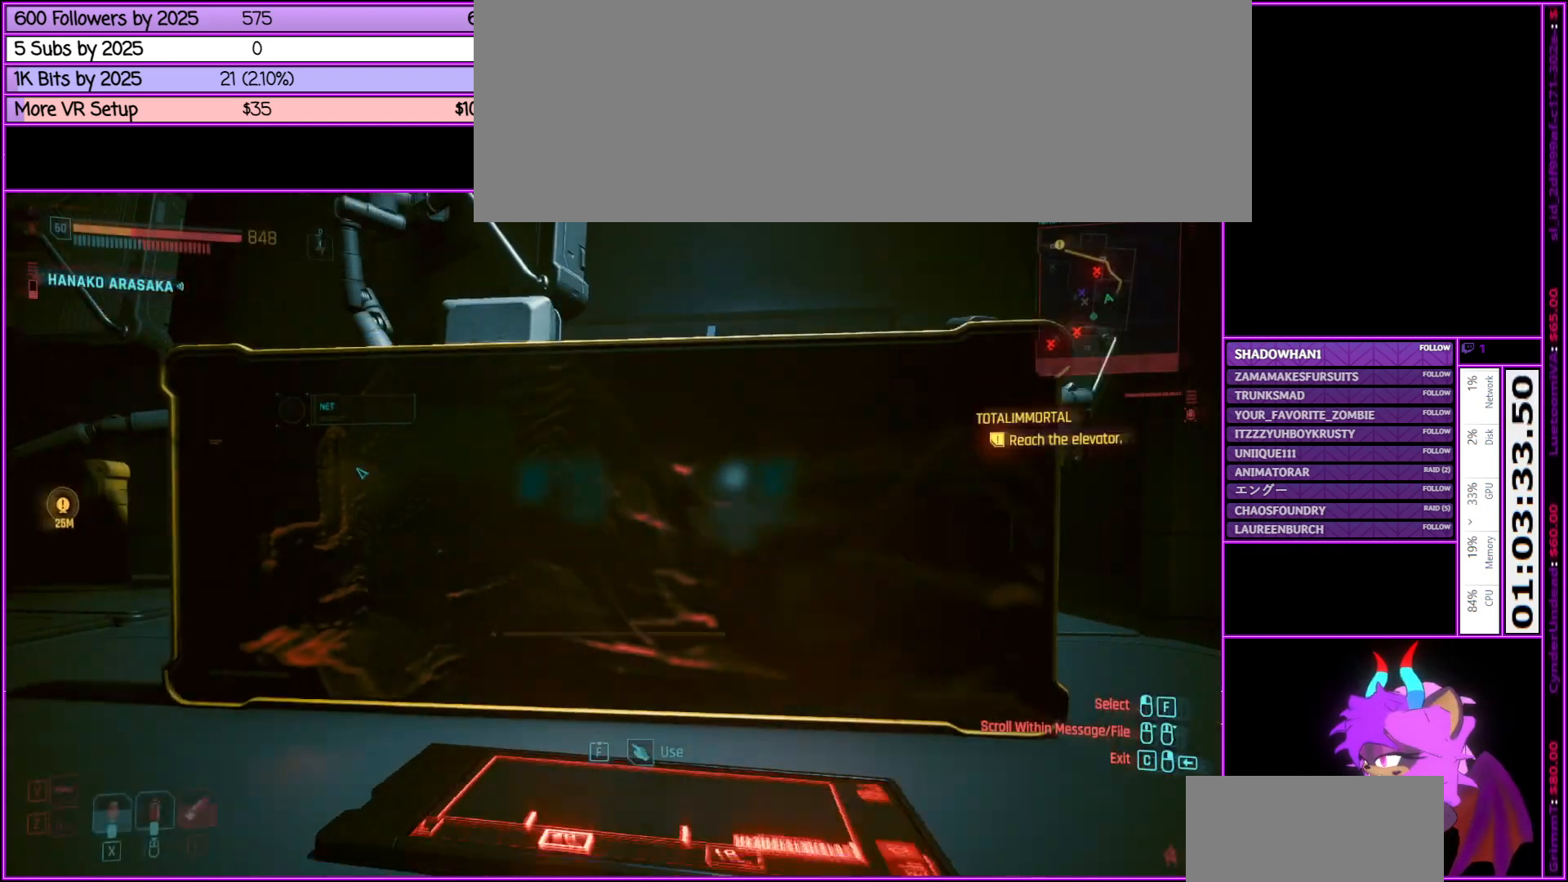
{"keys": ["d"], "mouse": [], "events": [[366, "d", "down"]]}
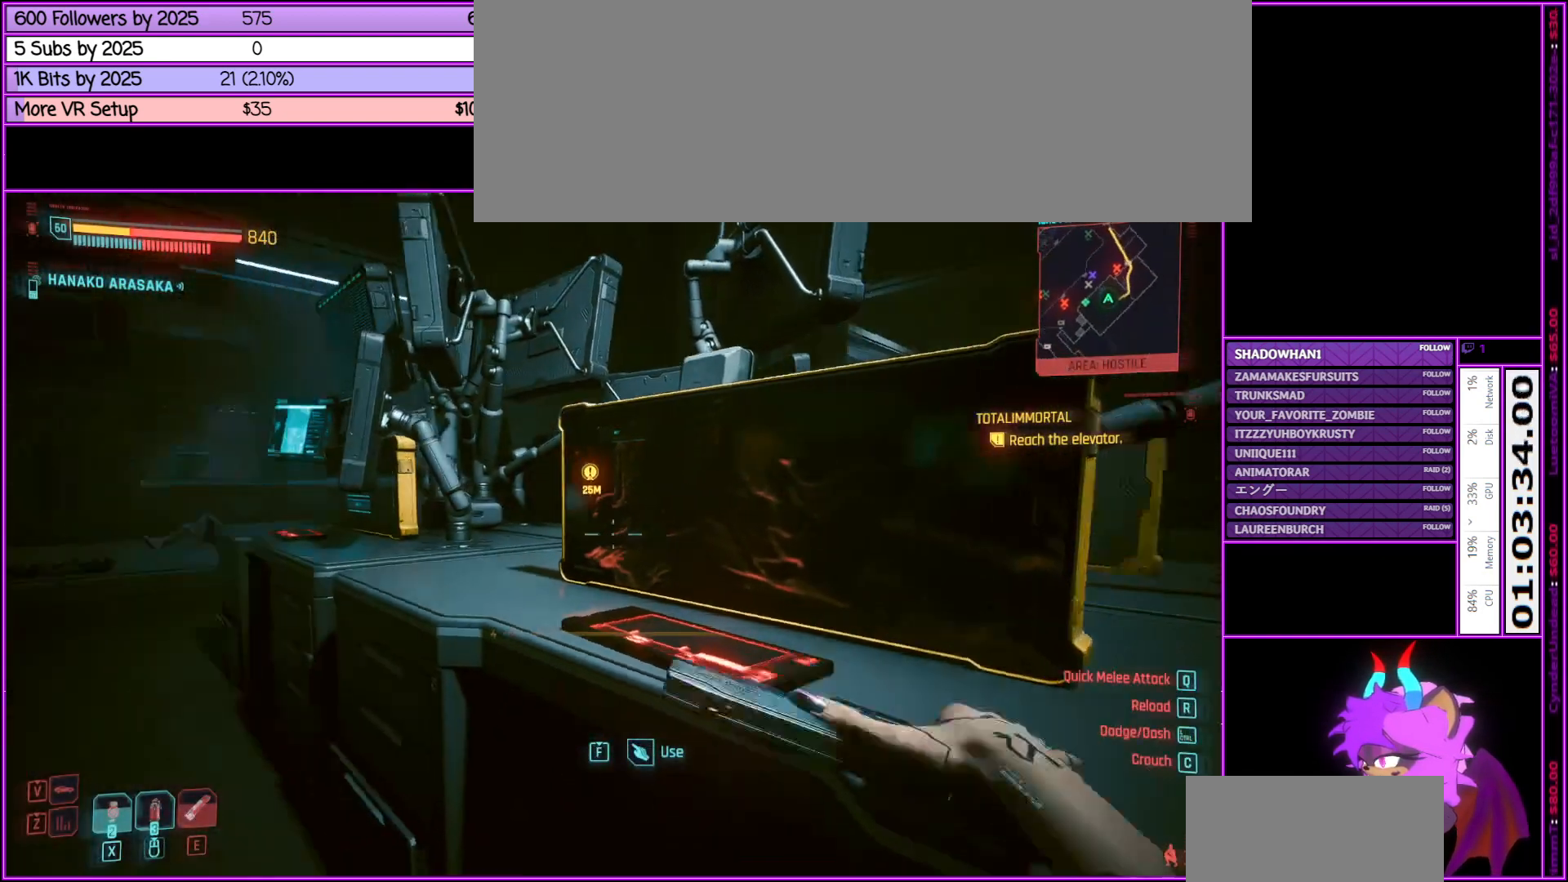
{"keys": [], "mouse": [], "events": [[100, "d", "up"], [233, "a", "down"], [333, "a", "up"]]}
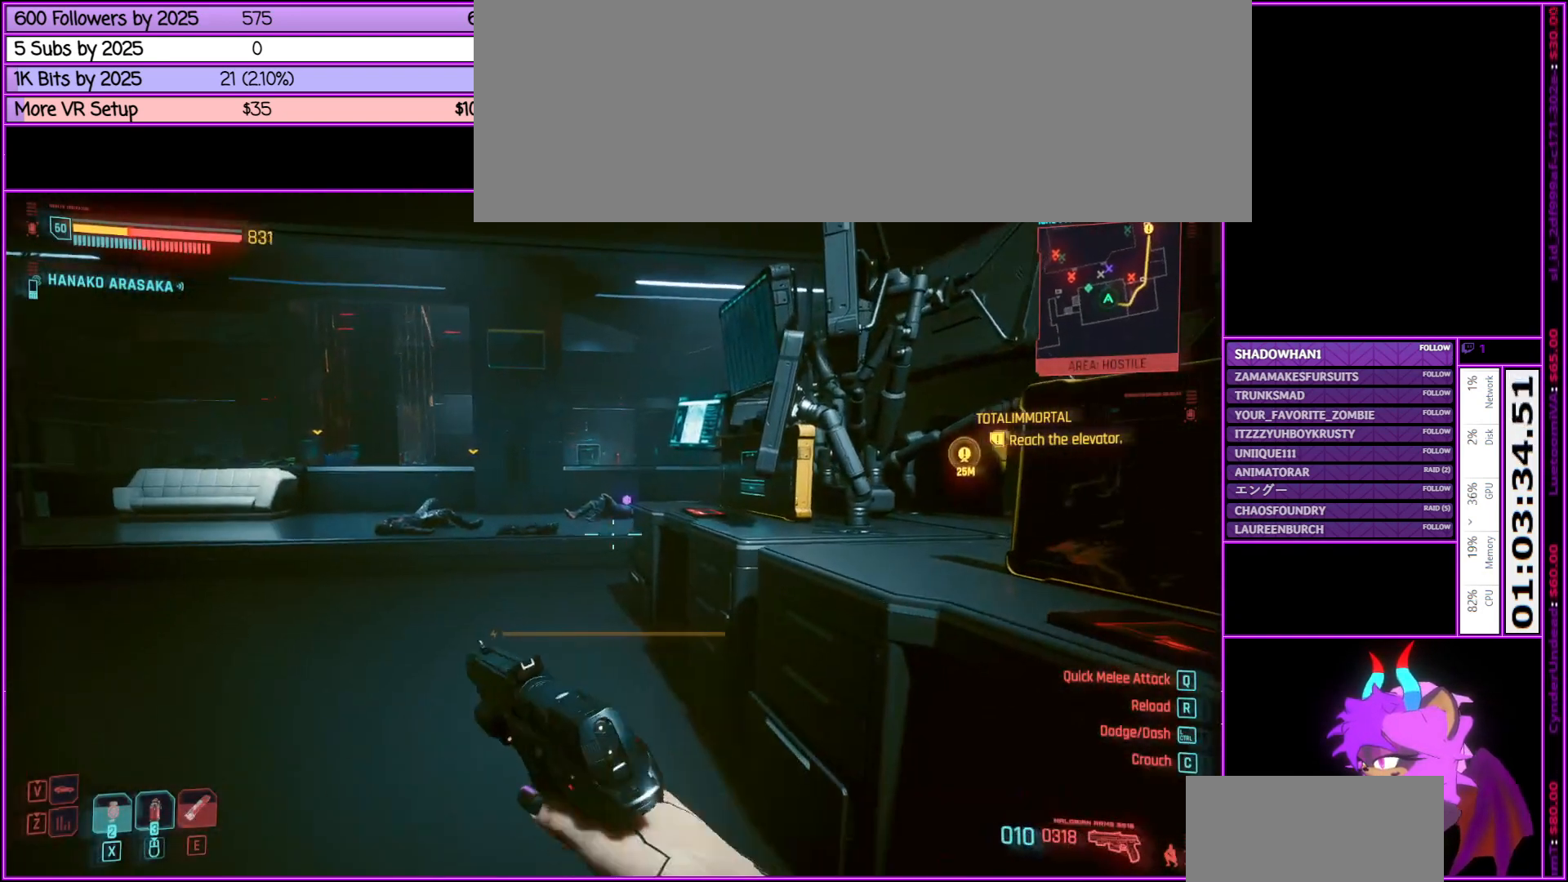
{"keys": [], "mouse": [], "events": []}